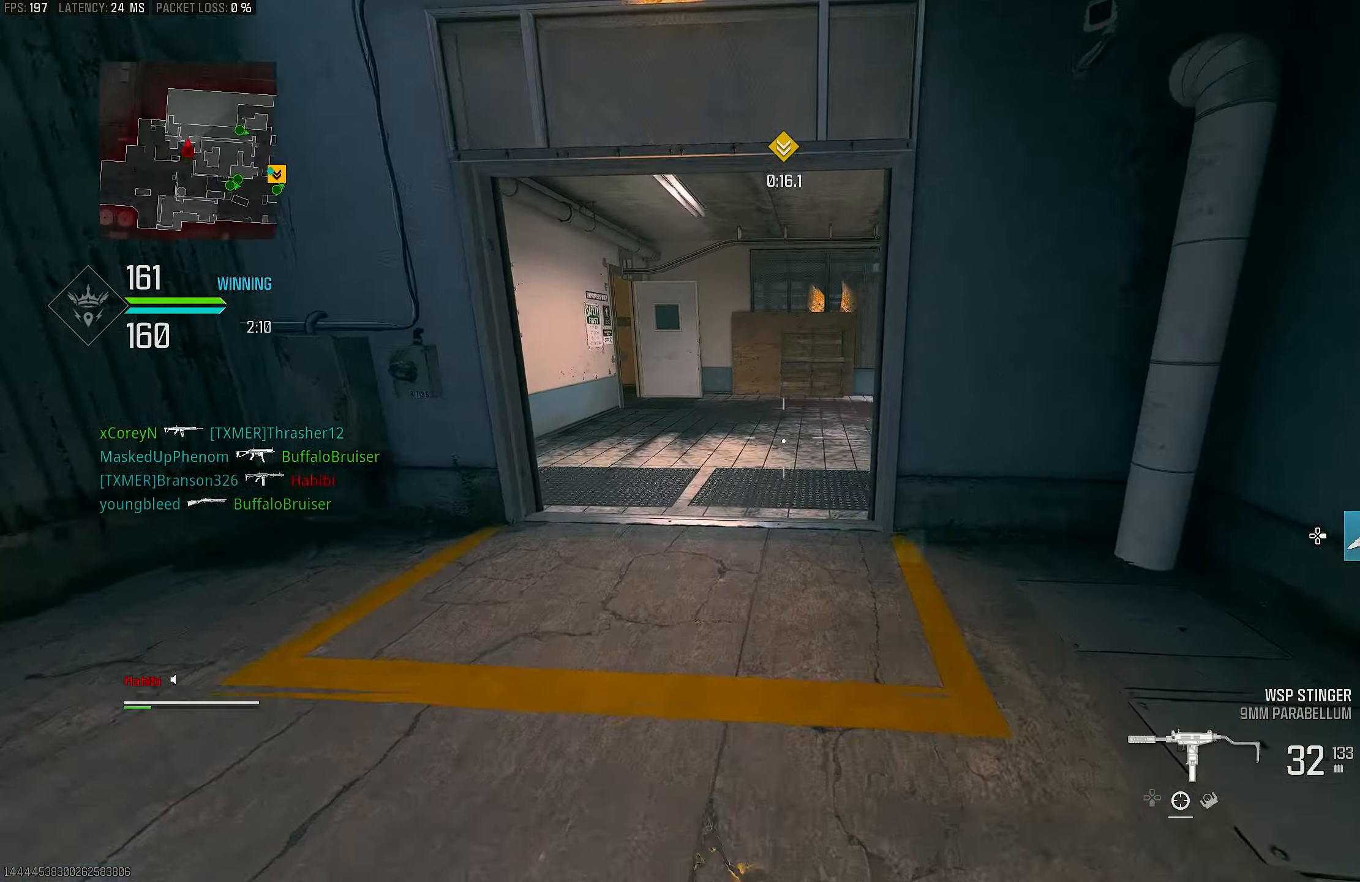
Gameplay with a controller (PlayStation layout); each line is a JSON object with the inputs held at the frame after it. "events" lists button and stick changes between this image and that frame as [ms after this image, input, new state], when the widget could be followed in between.
{"buttons": ["R3"], "left_stick": "up", "right_stick": "center", "events": [[17, "L3", "down"], [117, "L3", "up"], [183, "TRIANGLE", "down"], [250, "TRIANGLE", "up"], [283, "L3", "down"], [450, "L3", "up"], [450, "R3", "down"]]}
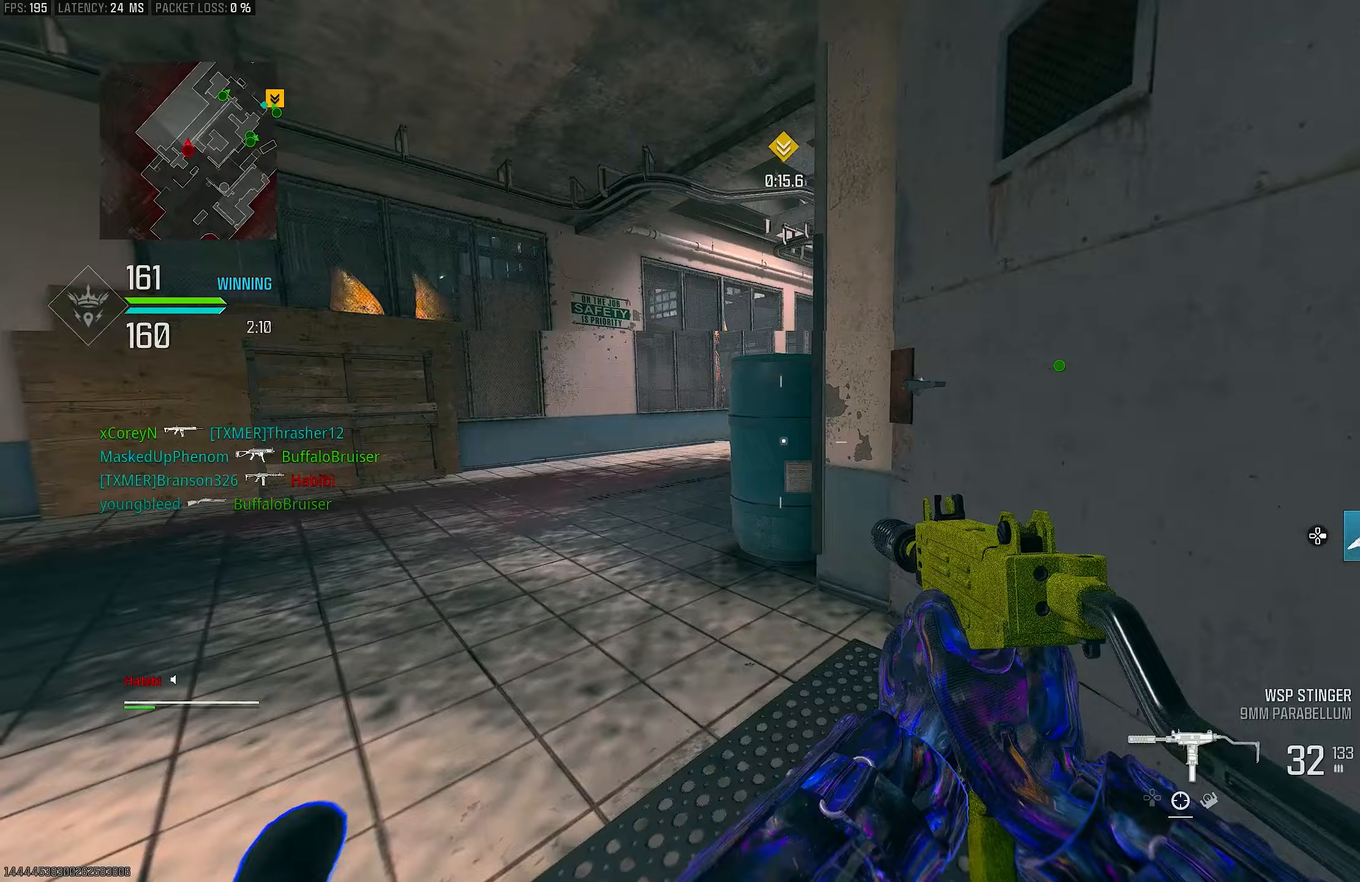
{"buttons": ["L1"], "left_stick": "up", "right_stick": "right", "events": [[50, "R3", "up"], [50, "right_stick", "right"], [283, "CROSS", "down"], [350, "L3", "down"], [417, "CROSS", "up"], [450, "L3", "up"], [483, "L1", "down"]]}
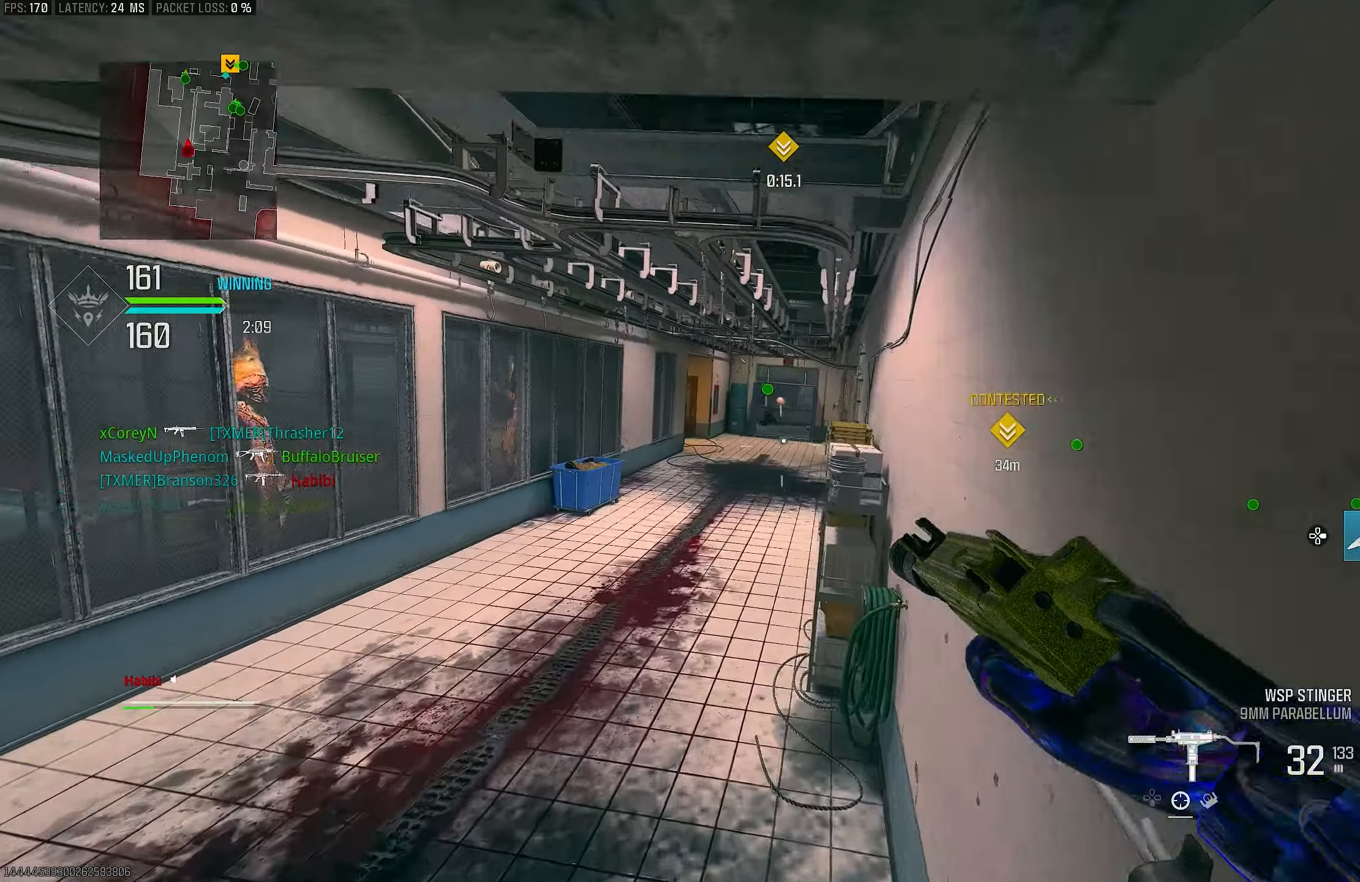
{"buttons": [], "left_stick": "up", "right_stick": "center", "events": [[83, "left_stick", "up-left"], [117, "right_stick", "center"], [250, "L1", "up"], [317, "L3", "down"], [317, "left_stick", "up"], [383, "L3", "up"], [383, "TRIANGLE", "down"], [417, "TRIANGLE", "up"]]}
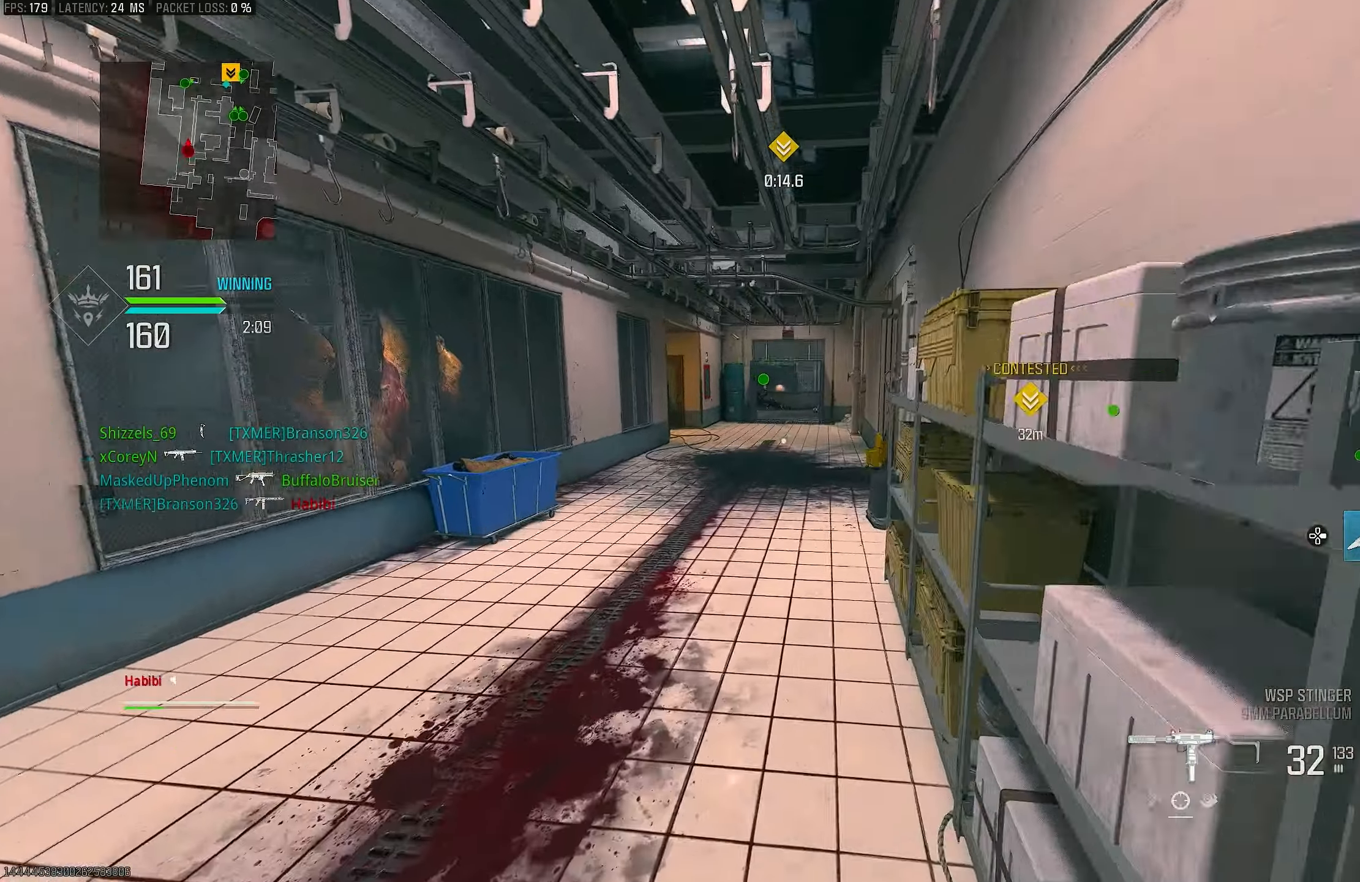
{"buttons": ["L3"], "left_stick": "up", "right_stick": "center", "events": [[50, "L3", "down"], [150, "L3", "up"], [383, "L3", "down"]]}
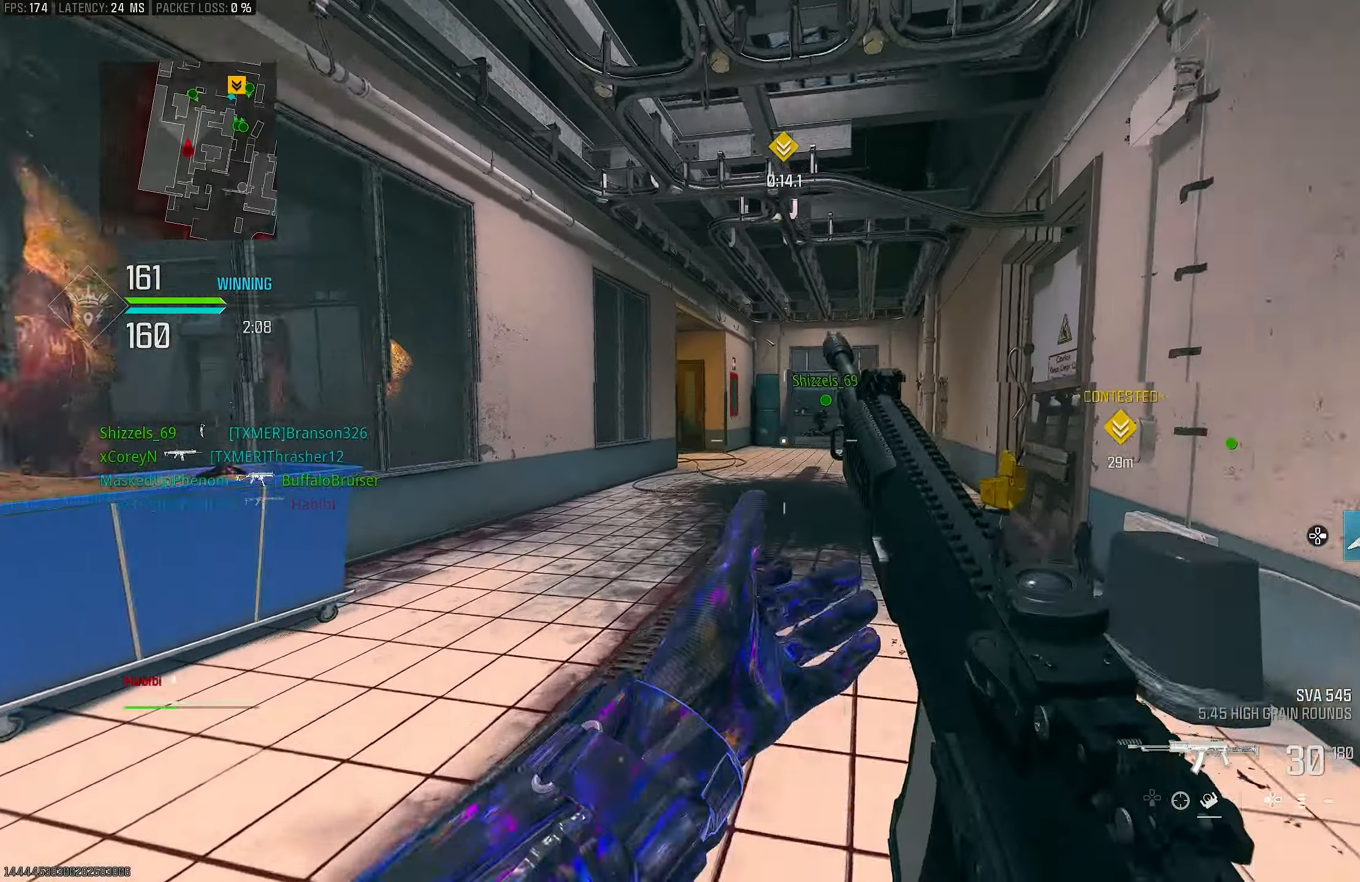
{"buttons": ["L1"], "left_stick": "up-right", "right_stick": "right", "events": [[83, "L3", "up"], [83, "right_stick", "up"], [150, "R3", "down"], [150, "right_stick", "center"], [283, "L1", "down"], [350, "CROSS", "down"], [350, "left_stick", "up-right"], [483, "CROSS", "up"], [483, "R3", "up"], [500, "right_stick", "right"]]}
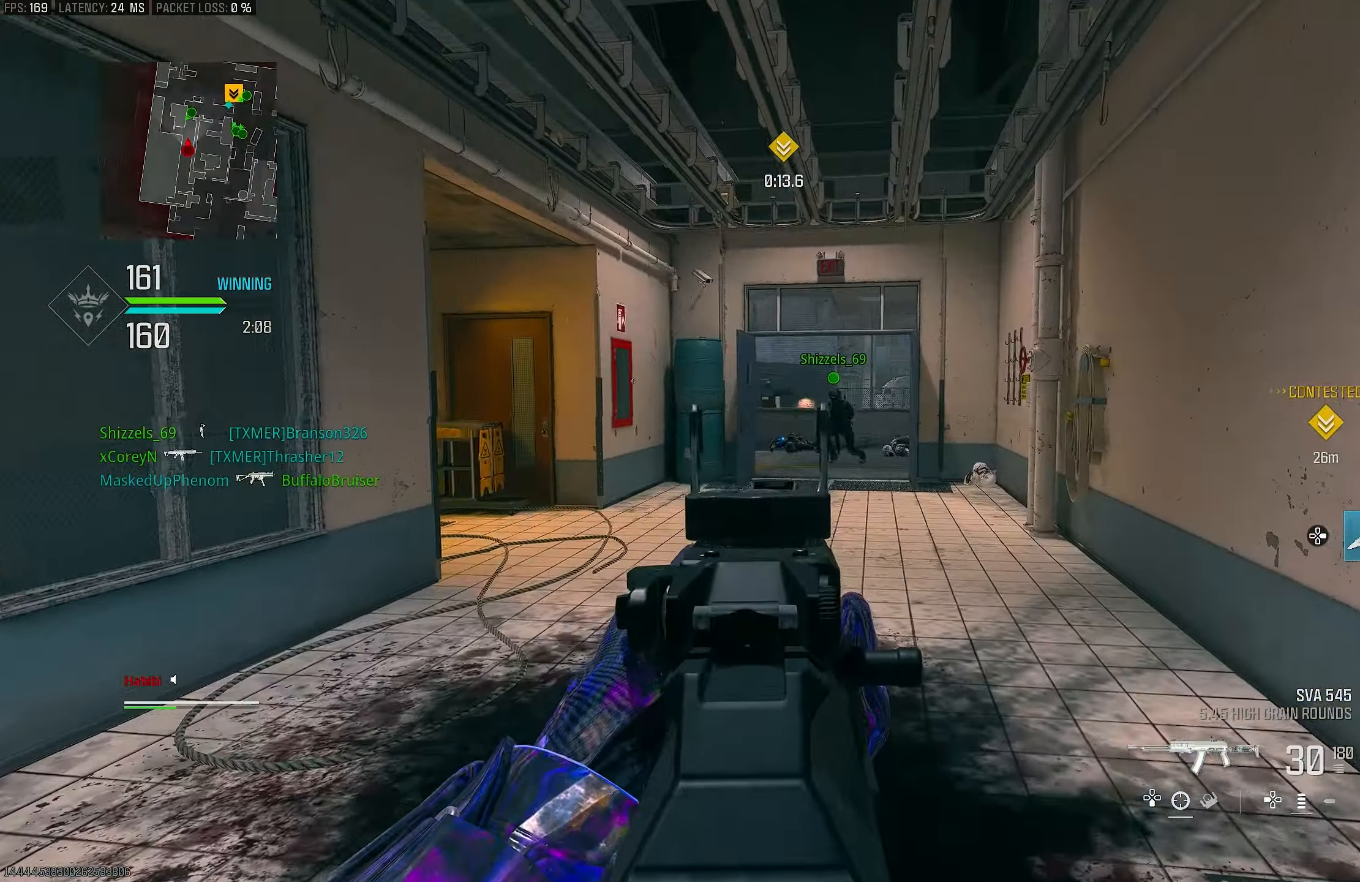
{"buttons": ["L3"], "left_stick": "up", "right_stick": "center", "events": [[50, "right_stick", "center"], [383, "L1", "up"], [383, "left_stick", "up"], [450, "L3", "down"]]}
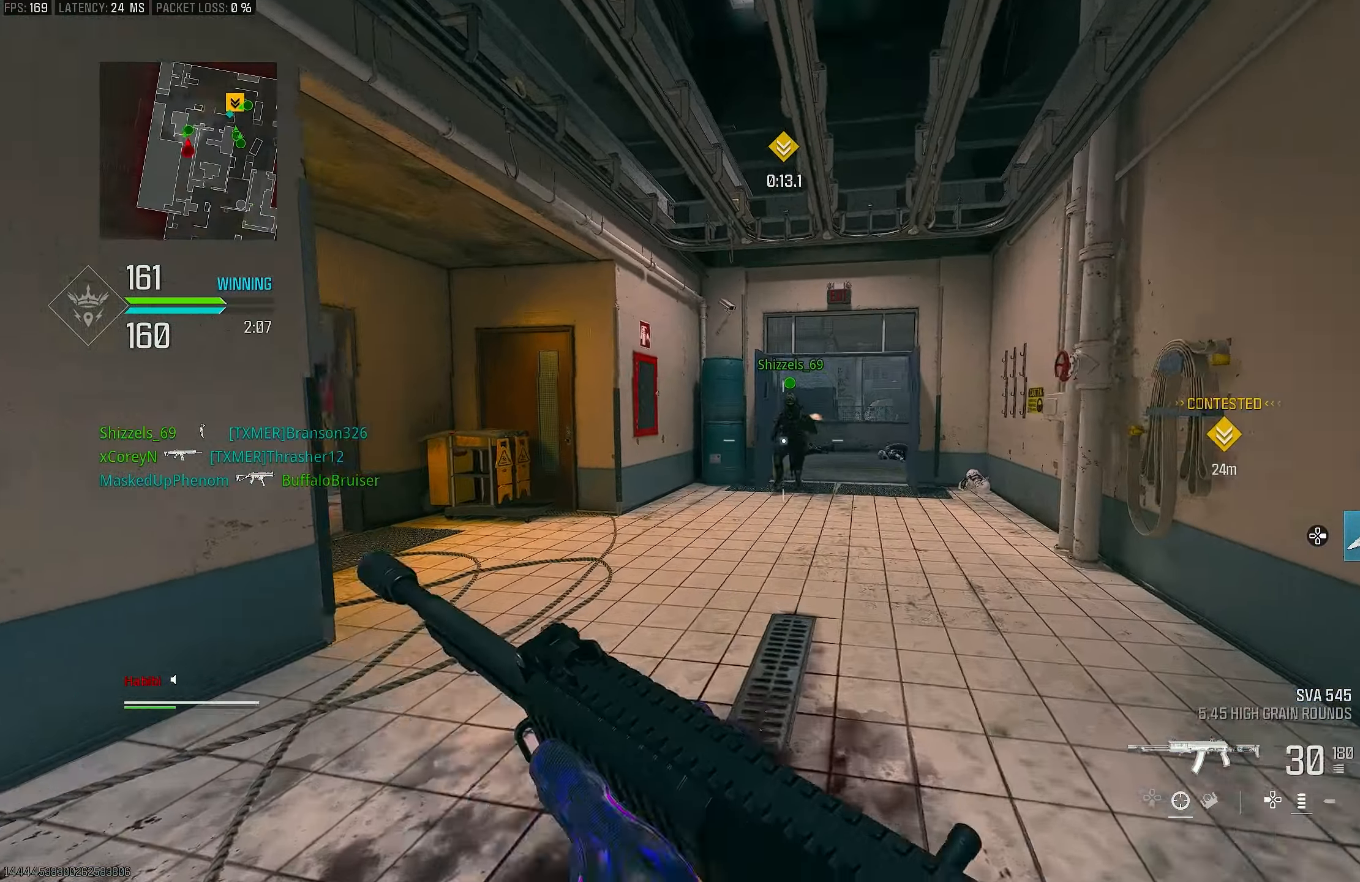
{"buttons": [], "left_stick": "up", "right_stick": "center", "events": [[150, "L3", "up"], [350, "TOUCHPAD", "down"], [450, "TOUCHPAD", "up"]]}
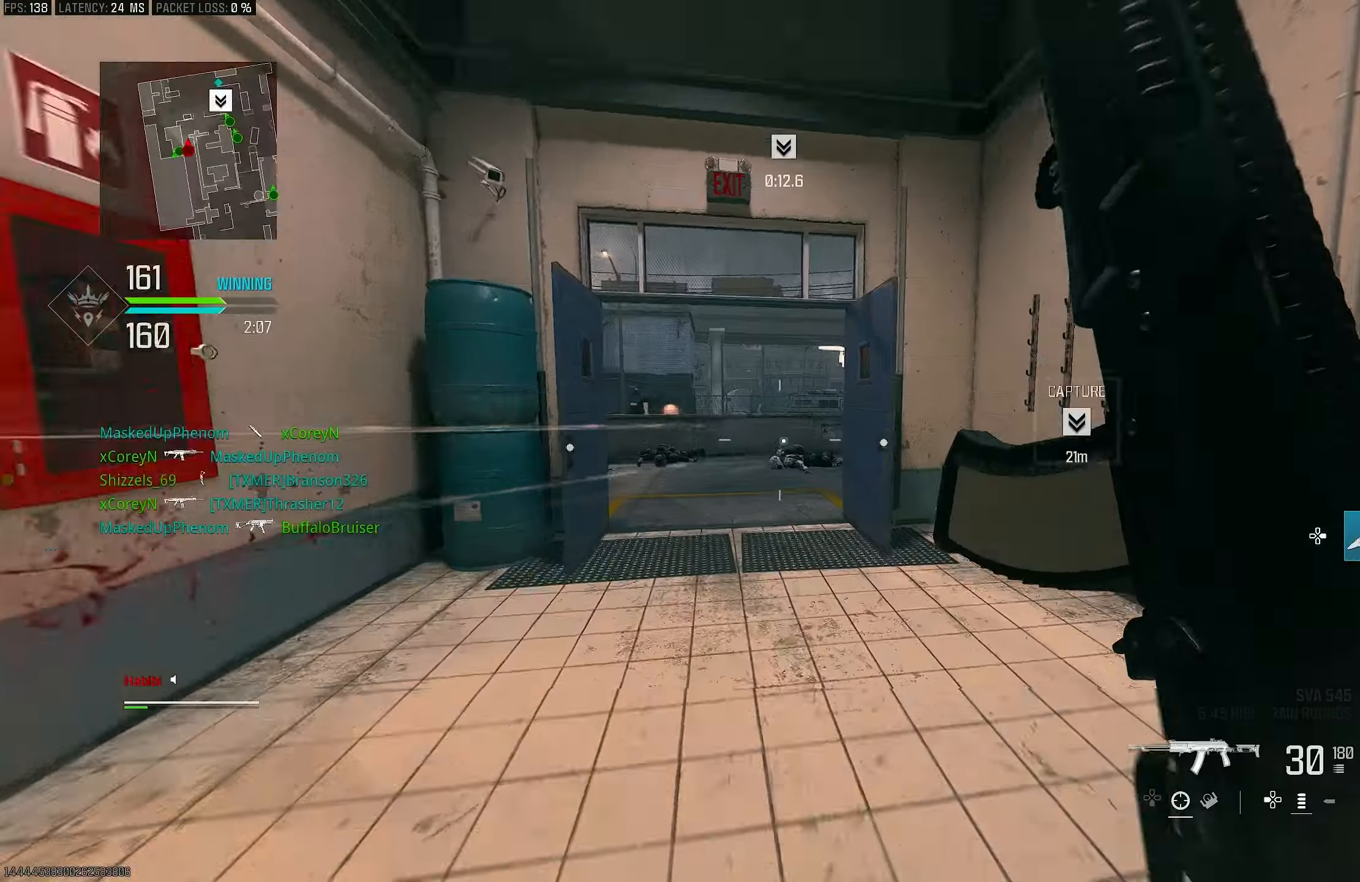
{"buttons": ["R3"], "left_stick": "up", "right_stick": "center", "events": [[183, "right_stick", "right"], [250, "TOUCHPAD", "down"], [317, "TOUCHPAD", "up"], [317, "right_stick", "center"], [450, "R3", "down"]]}
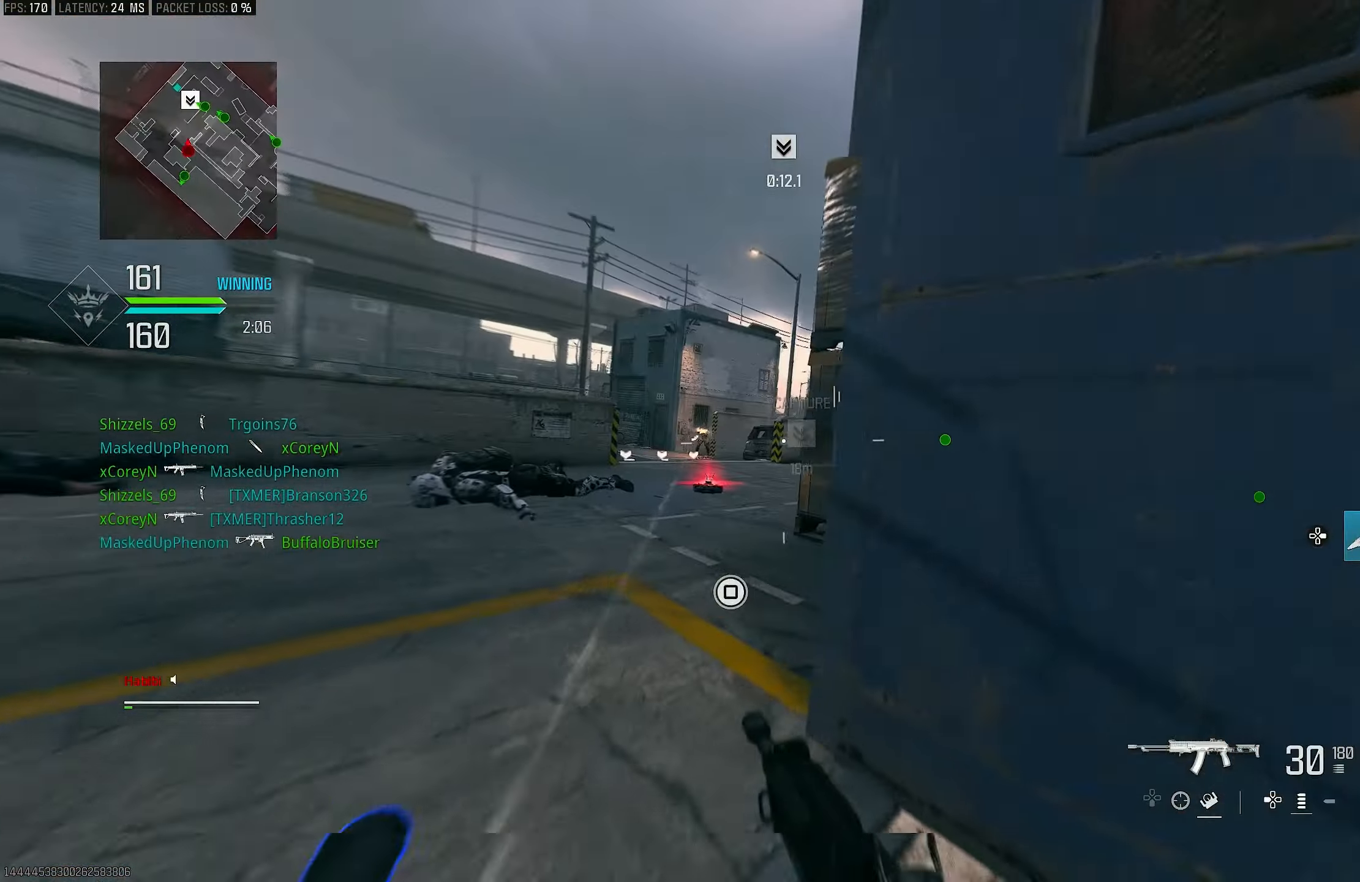
{"buttons": ["L1"], "left_stick": "left", "right_stick": "center", "events": [[50, "R3", "up"], [50, "right_stick", "right"], [150, "left_stick", "up-left"], [283, "left_stick", "left"], [283, "right_stick", "center"], [350, "CROSS", "down"], [350, "L1", "down"], [450, "CROSS", "up"]]}
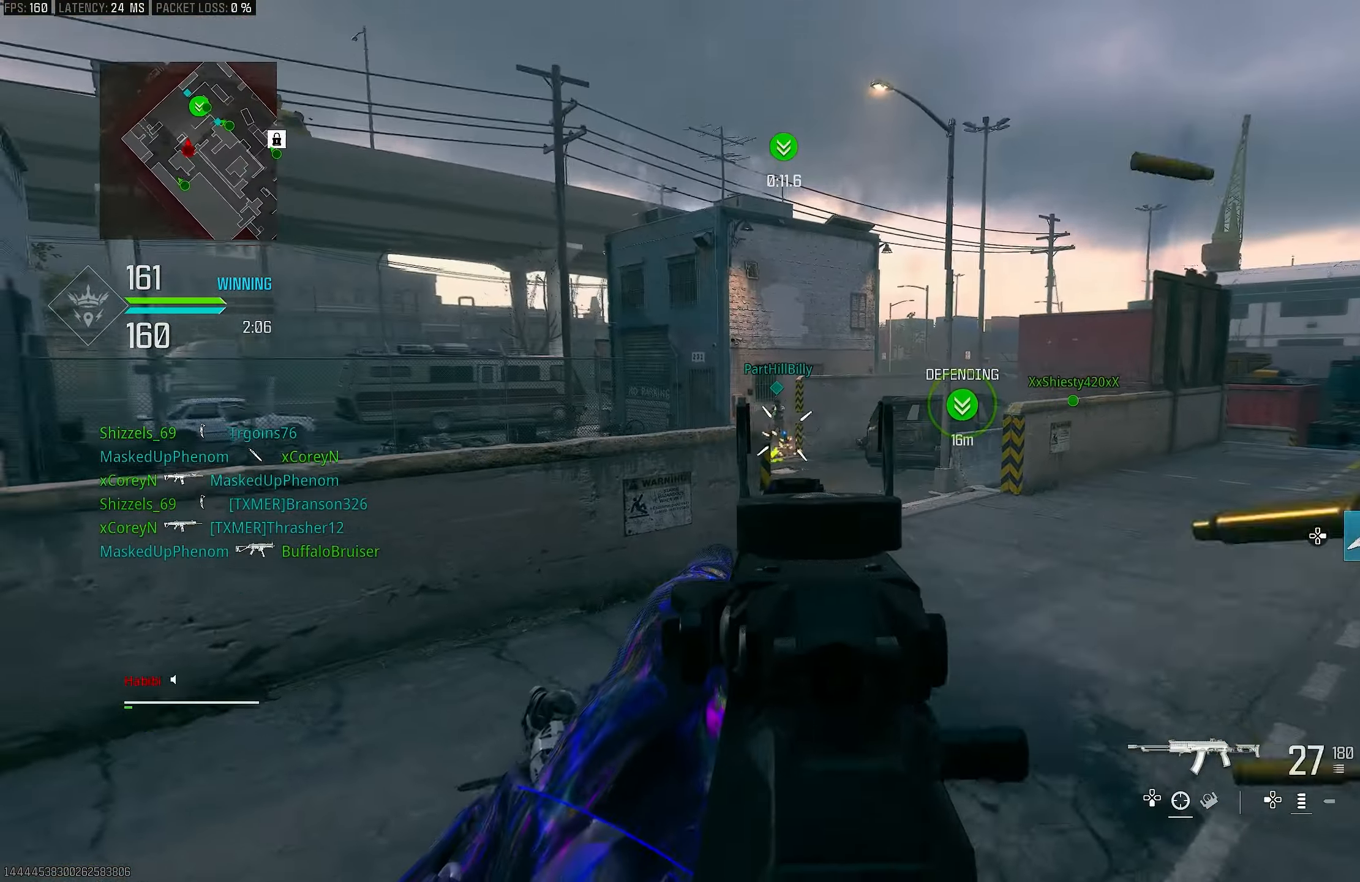
{"buttons": ["L1", "R1"], "left_stick": "left", "right_stick": "center", "events": [[50, "right_stick", "down-left"], [117, "R1", "down"], [217, "right_stick", "center"], [317, "CROSS", "down"], [383, "CROSS", "up"]]}
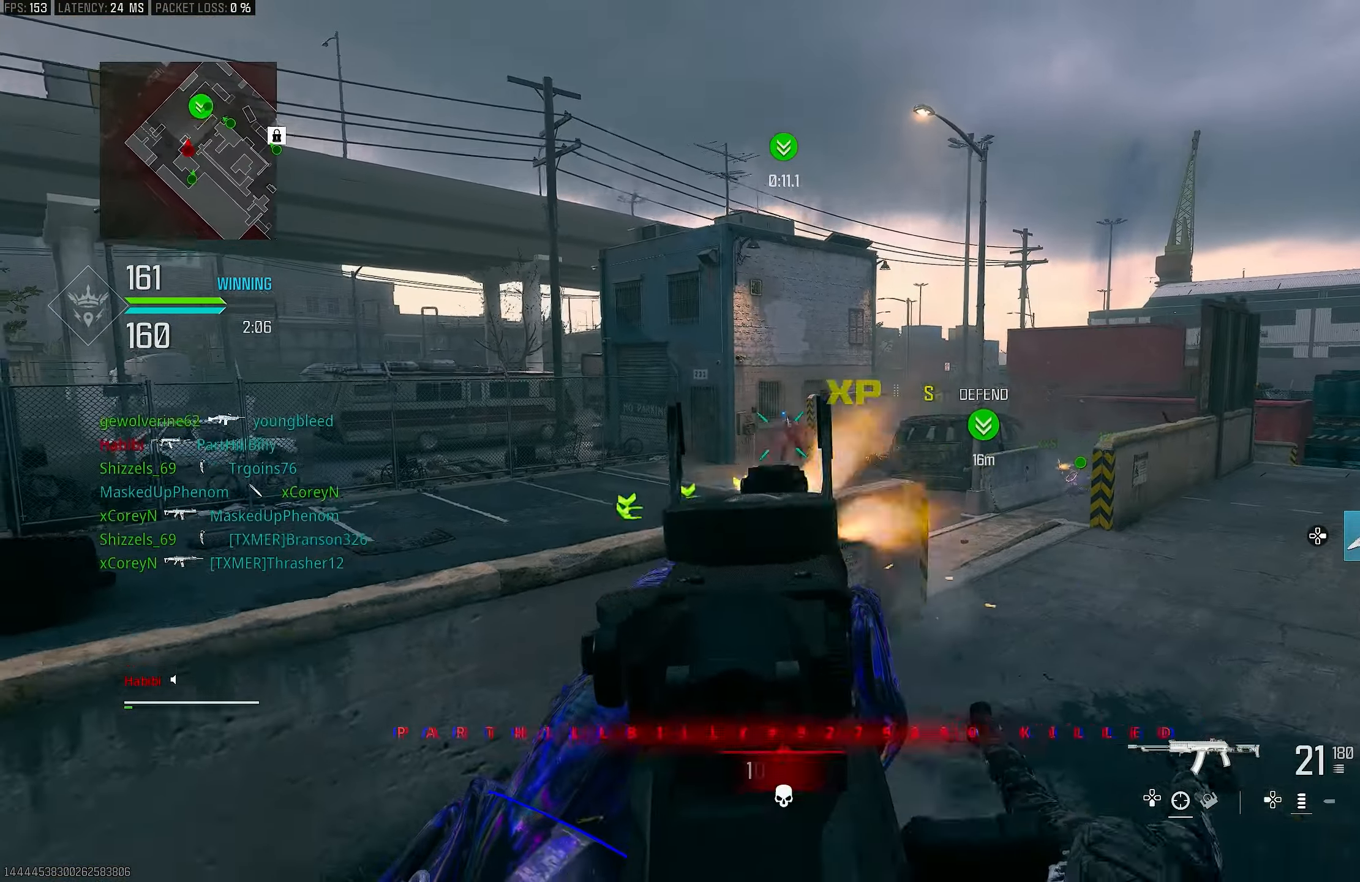
{"buttons": ["R1"], "left_stick": "left", "right_stick": "right", "events": [[17, "right_stick", "right"], [117, "right_stick", "down"], [217, "right_stick", "center"], [383, "L1", "up"], [450, "right_stick", "right"]]}
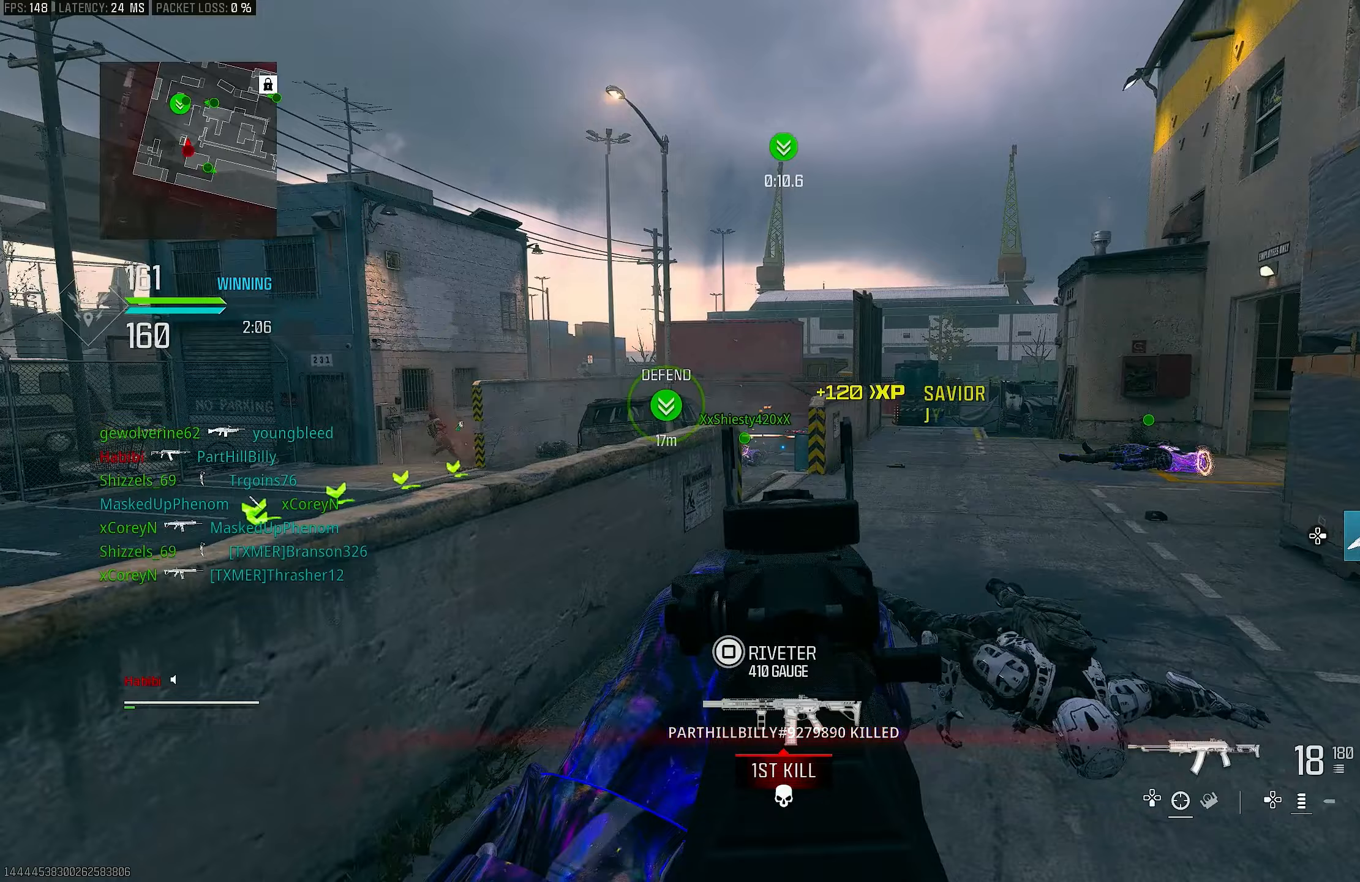
{"buttons": ["L1"], "left_stick": "left", "right_stick": "right", "events": [[50, "L1", "down"], [50, "R1", "up"], [117, "right_stick", "center"], [217, "right_stick", "right"]]}
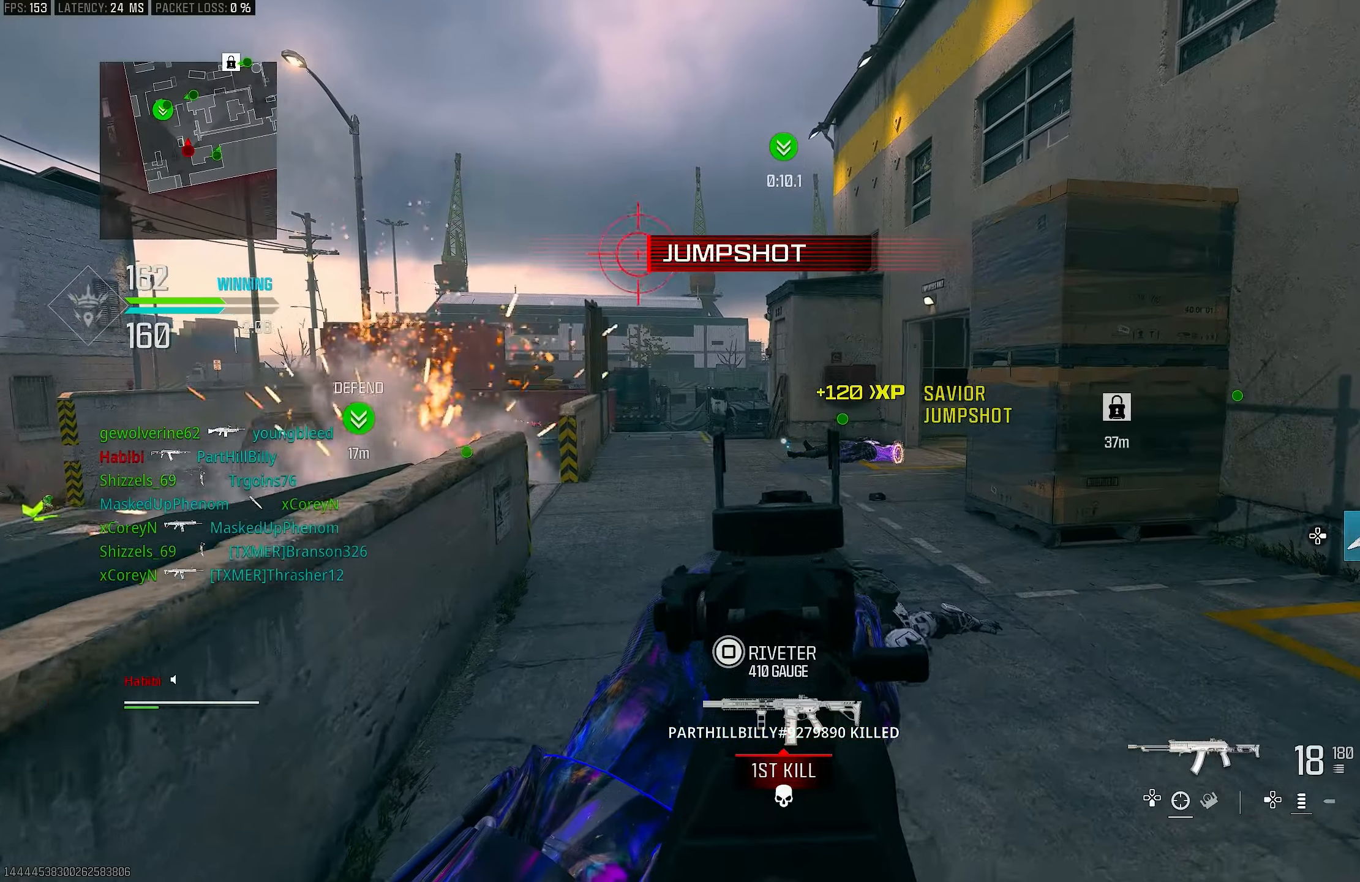
{"buttons": ["L1"], "left_stick": "up-right", "right_stick": "up-left", "events": [[17, "L1", "up"], [83, "L1", "down"], [117, "left_stick", "up-right"], [117, "right_stick", "center"], [417, "right_stick", "up-left"]]}
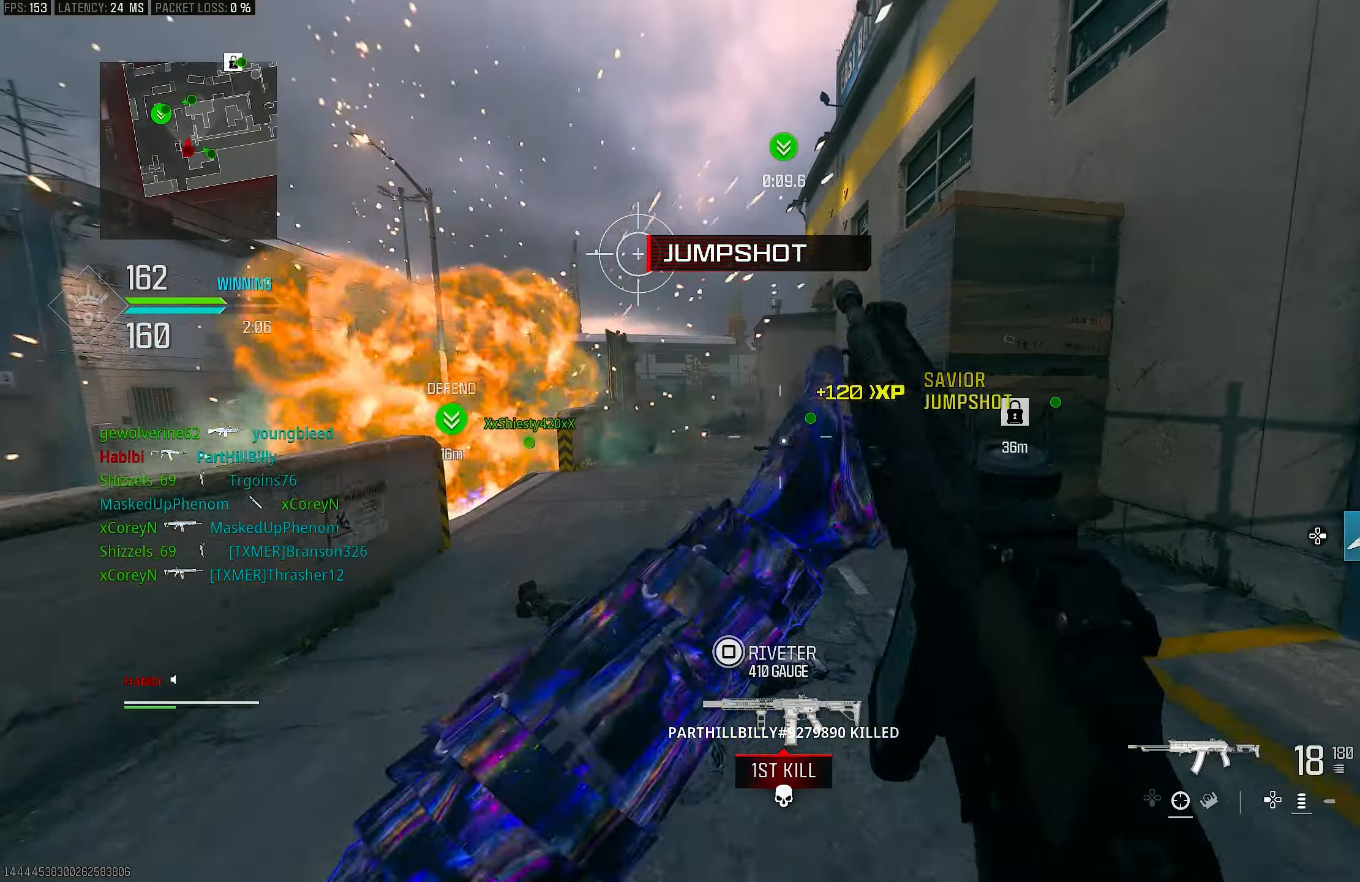
{"buttons": [], "left_stick": "up", "right_stick": "center", "events": [[17, "right_stick", "center"], [117, "L1", "up"], [117, "L3", "down"], [117, "left_stick", "up"], [117, "right_stick", "down"], [250, "right_stick", "center"], [317, "L3", "up"], [417, "R3", "down"], [483, "R3", "up"]]}
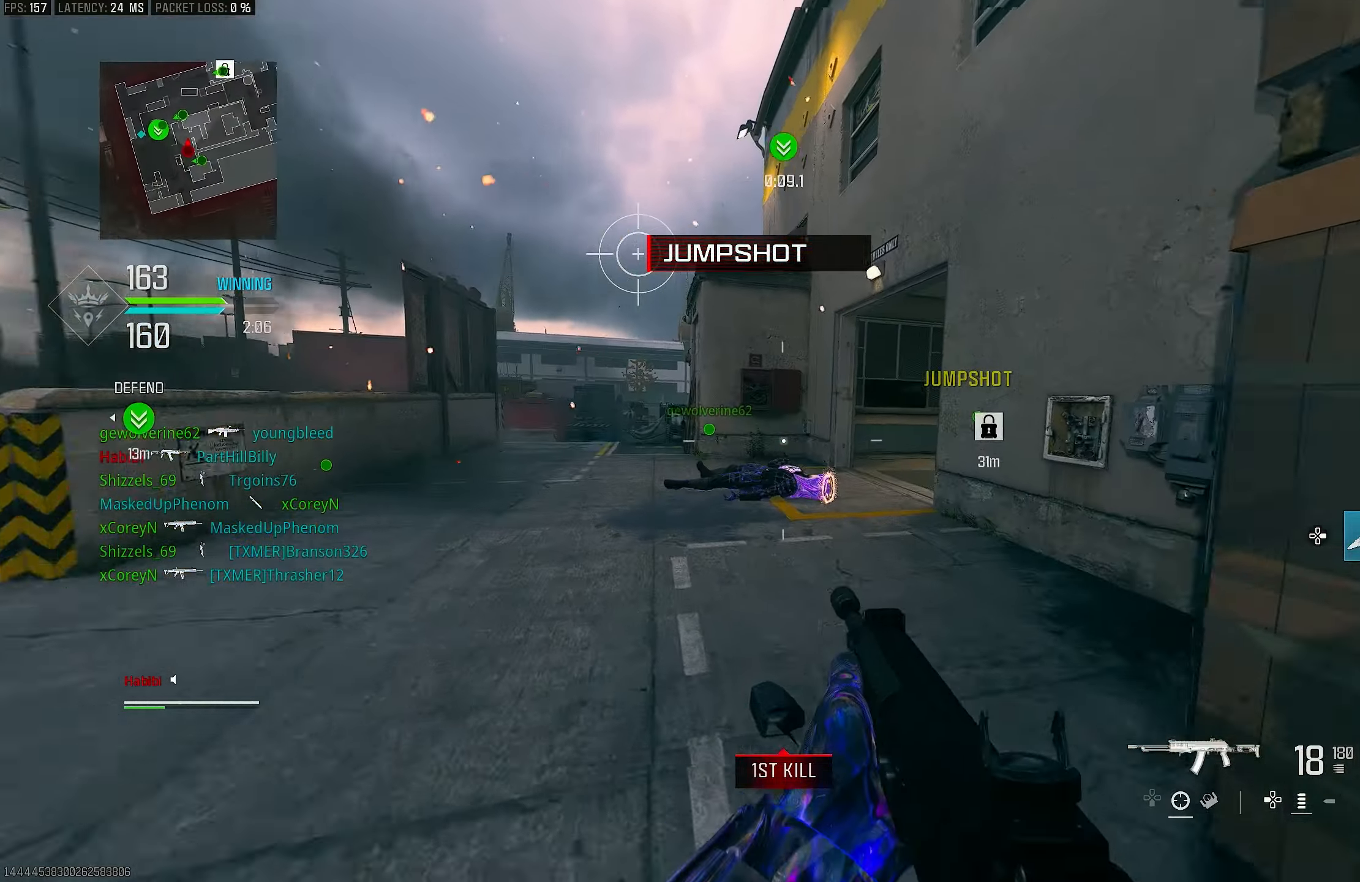
{"buttons": ["L3"], "left_stick": "up", "right_stick": "right", "events": [[117, "CROSS", "down"], [117, "R3", "down"], [183, "L3", "down"], [183, "R3", "up"], [250, "CROSS", "up"], [250, "right_stick", "right"], [283, "L3", "up"], [317, "right_stick", "center"], [383, "L3", "down"], [417, "right_stick", "right"]]}
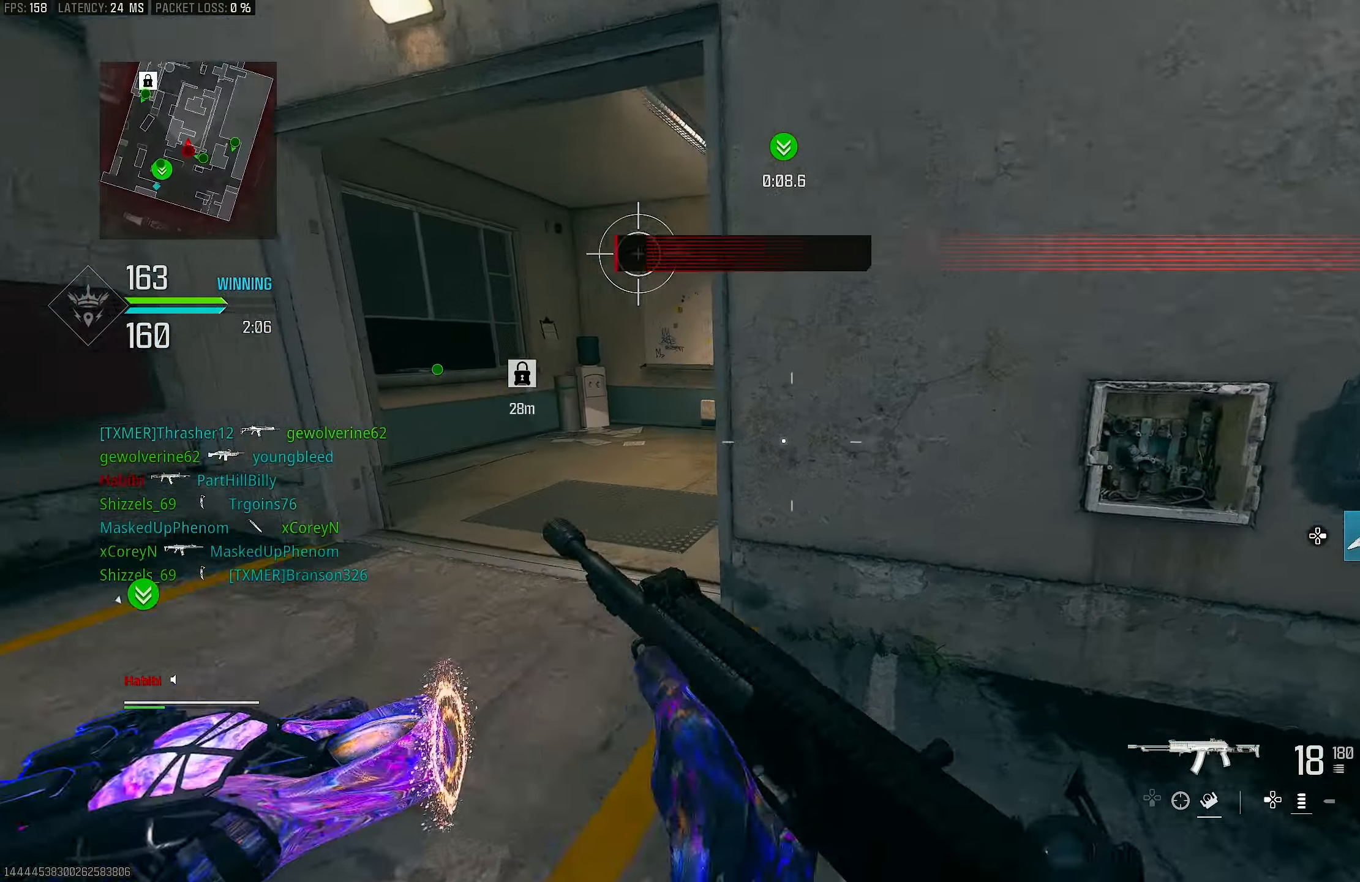
{"buttons": ["CROSS"], "left_stick": "up", "right_stick": "right", "events": [[150, "R3", "down"], [217, "R3", "up"], [250, "L3", "up"], [317, "R3", "down"], [317, "right_stick", "center"], [383, "CROSS", "down"], [383, "right_stick", "right"], [417, "R3", "up"]]}
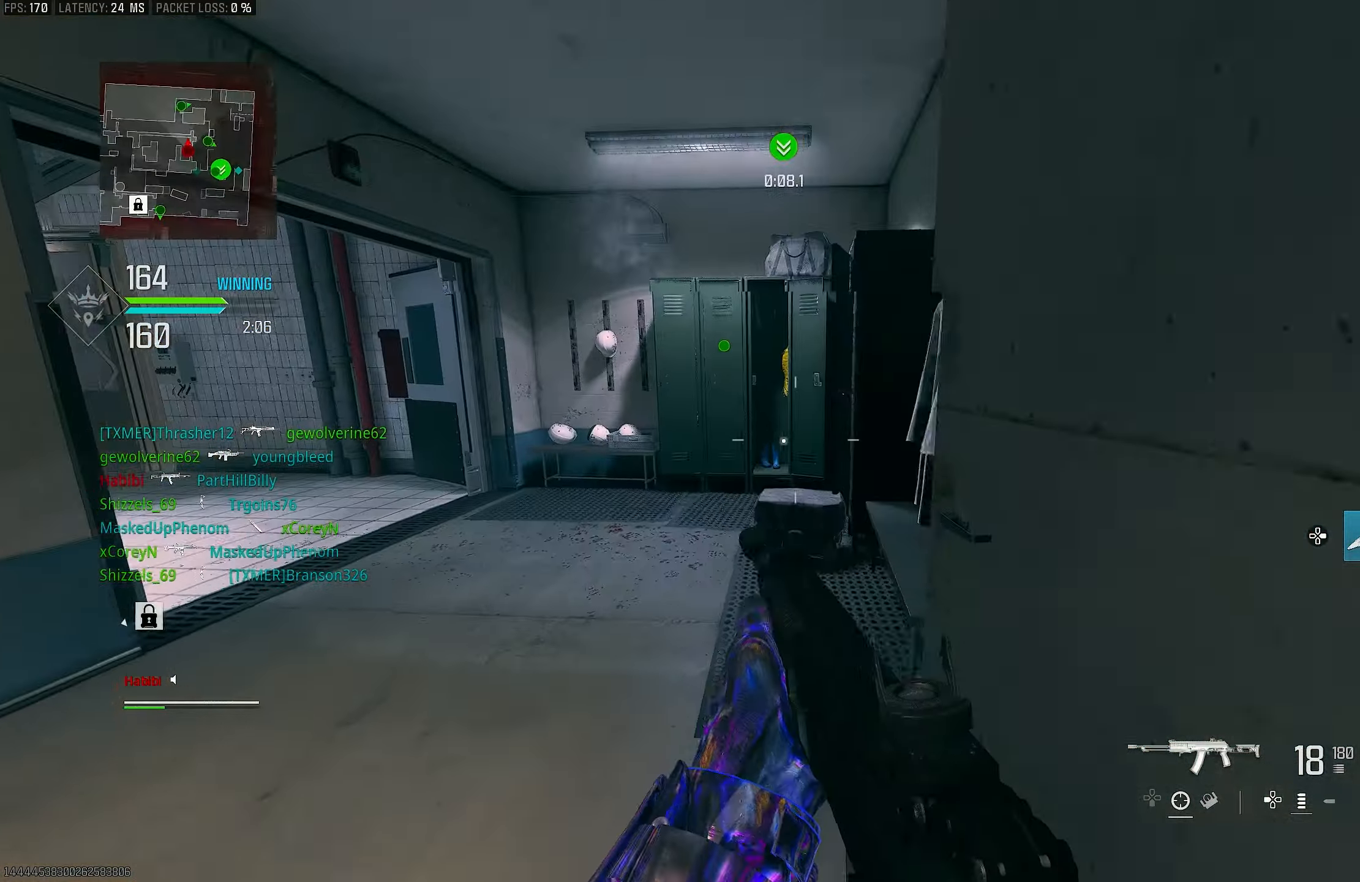
{"buttons": ["R3"], "left_stick": "up-right", "right_stick": "left", "events": [[17, "CROSS", "up"], [17, "L3", "down"], [117, "L3", "up"], [150, "left_stick", "up-right"], [183, "right_stick", "center"], [283, "right_stick", "left"], [483, "R3", "down"]]}
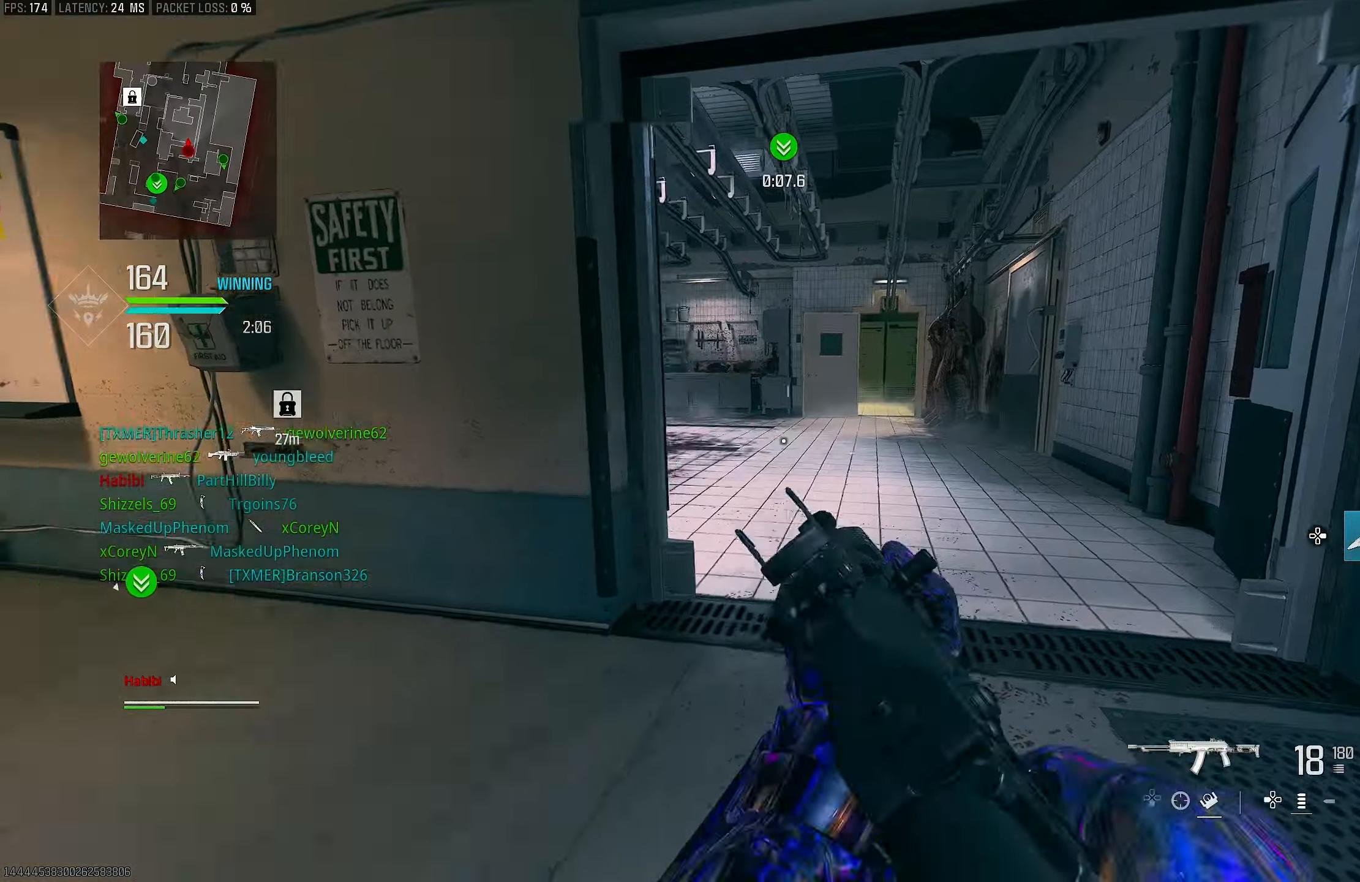
{"buttons": ["L1"], "left_stick": "up-right", "right_stick": "left", "events": [[50, "R3", "up"], [183, "CROSS", "down"], [183, "L1", "down"], [183, "R3", "down"], [250, "R3", "up"], [250, "right_stick", "center"], [283, "CROSS", "up"], [350, "right_stick", "left"]]}
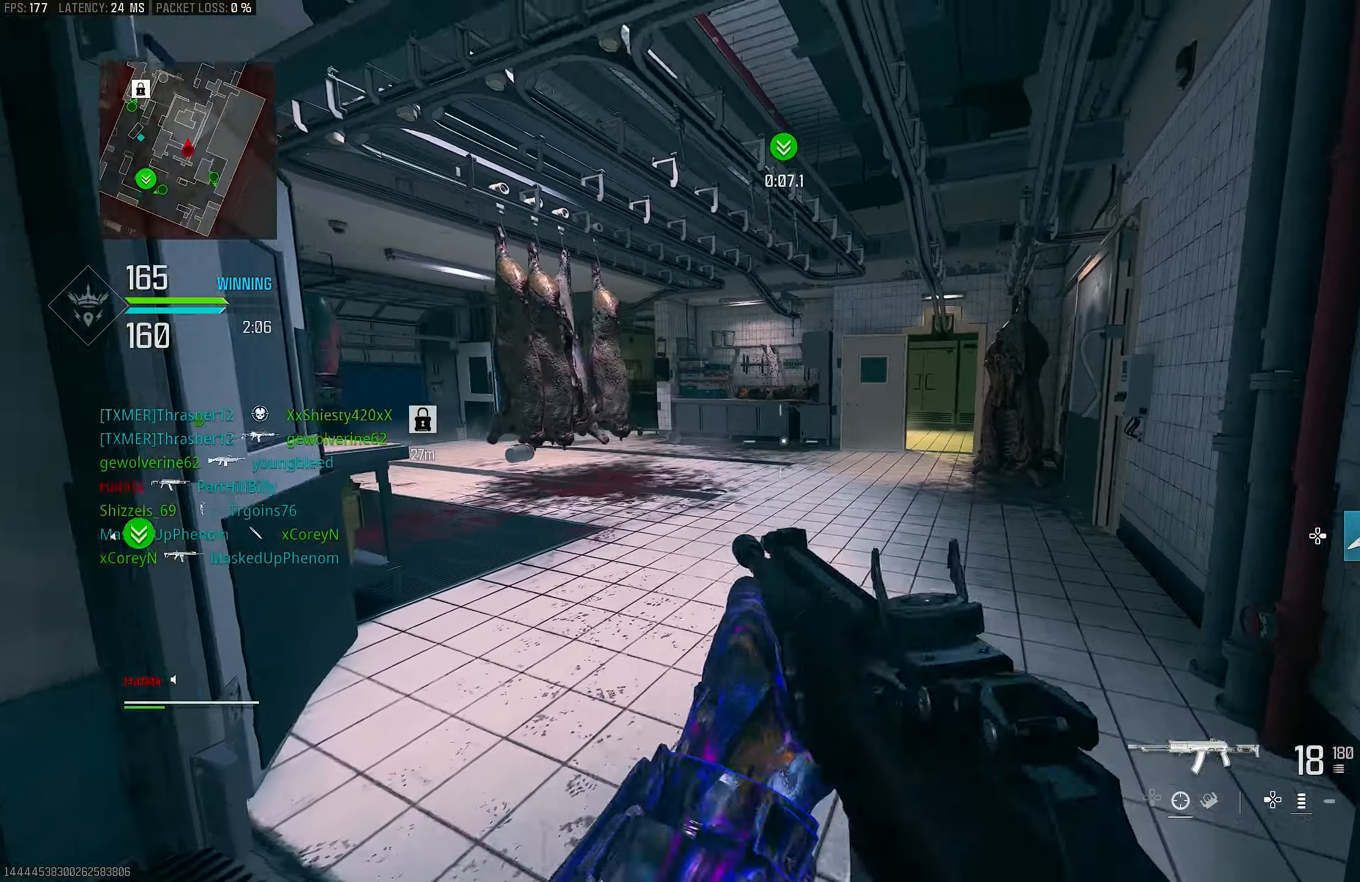
{"buttons": ["L1"], "left_stick": "up-right", "right_stick": "center", "events": [[150, "L1", "up"], [150, "right_stick", "center"], [217, "L3", "down"], [283, "L3", "up"], [283, "right_stick", "left"], [383, "CROSS", "down"], [450, "L1", "down"], [450, "right_stick", "center"], [483, "CROSS", "up"]]}
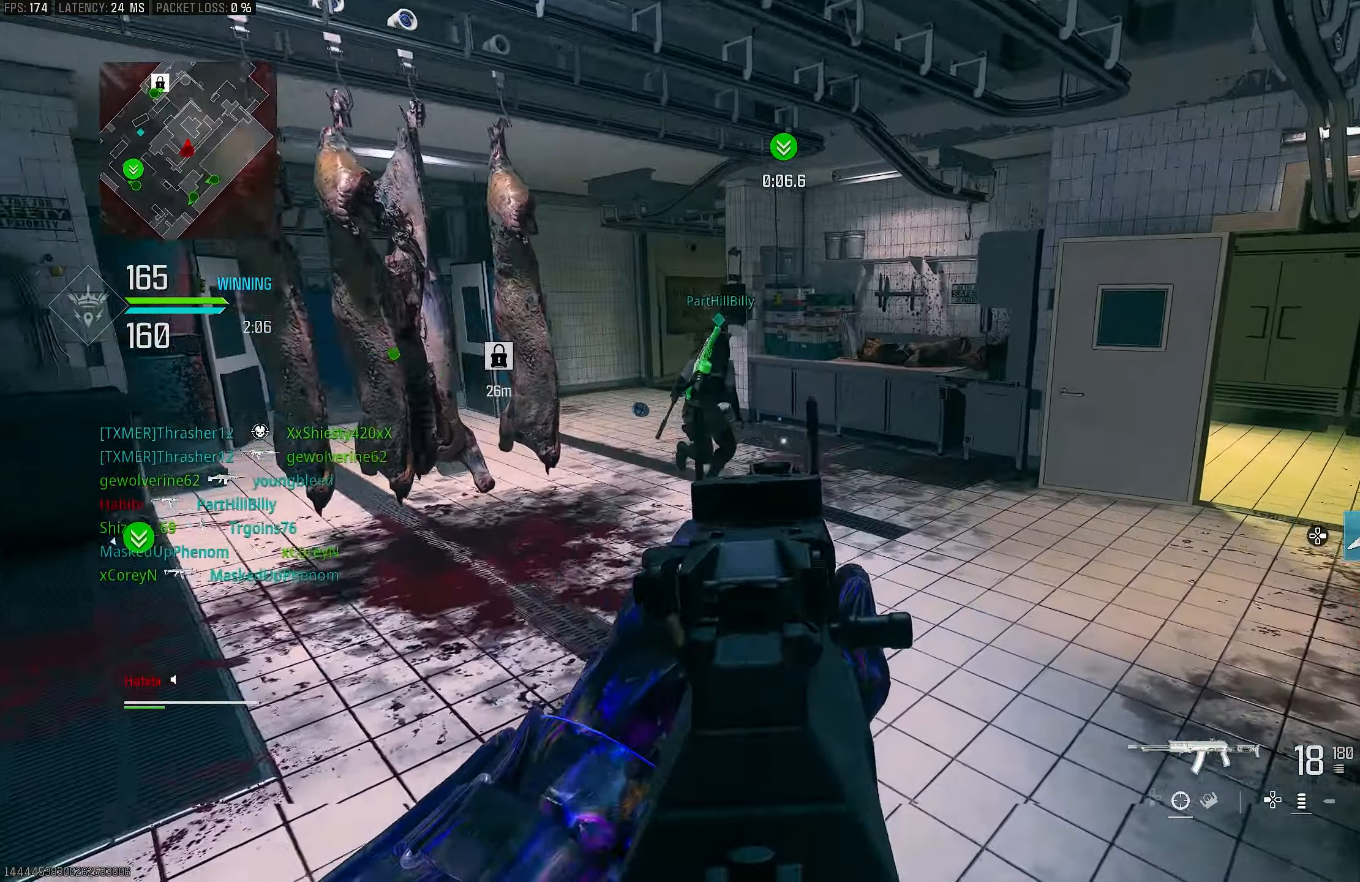
{"buttons": ["L1", "R1"], "left_stick": "up-left", "right_stick": "up-left", "events": [[183, "L1", "up"], [183, "right_stick", "right"], [250, "left_stick", "up"], [350, "right_stick", "center"], [417, "L1", "down"], [417, "left_stick", "up-left"], [417, "right_stick", "up-left"], [483, "R1", "down"]]}
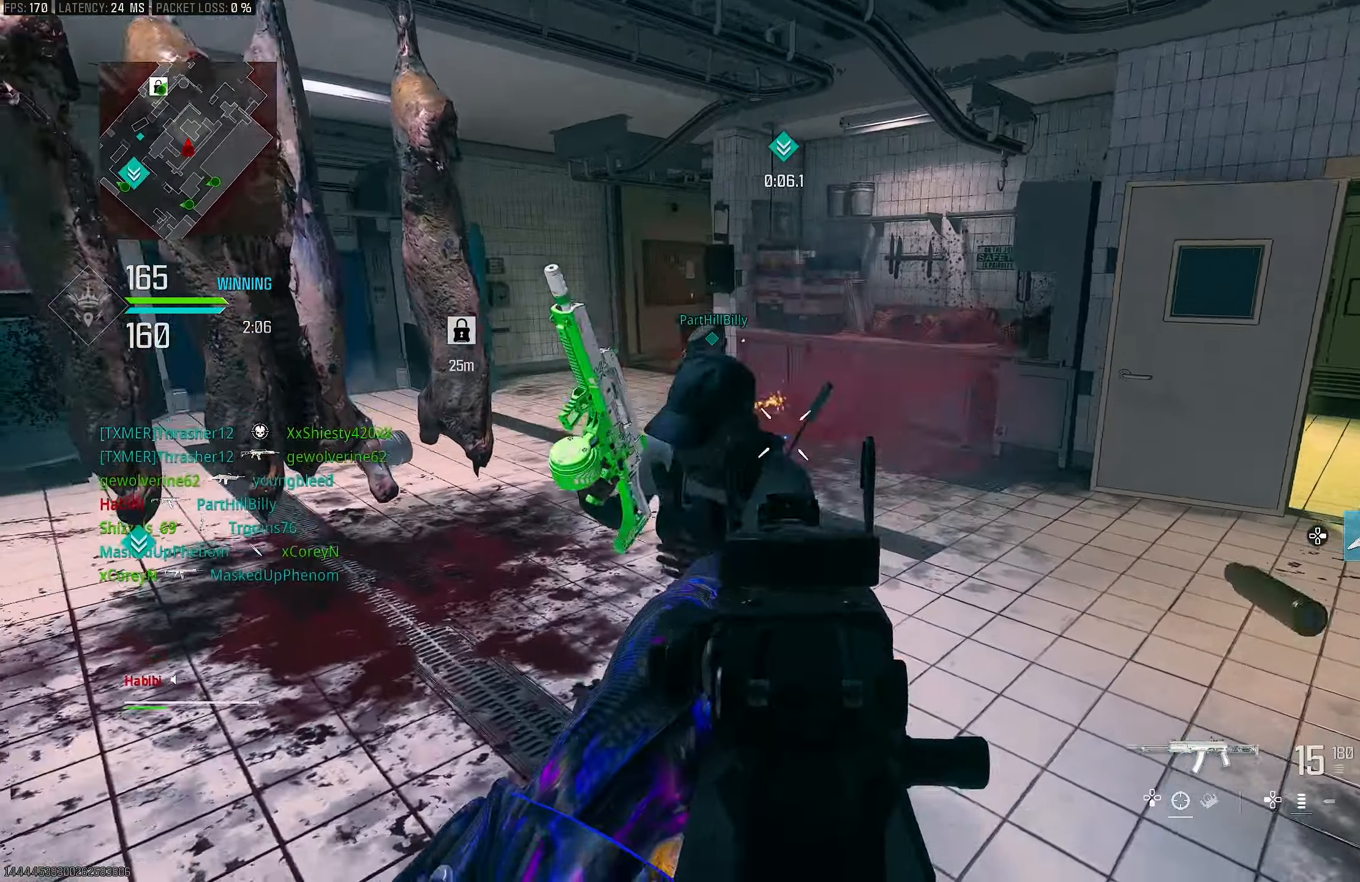
{"buttons": ["R1"], "left_stick": "left", "right_stick": "down", "events": [[50, "left_stick", "left"], [50, "right_stick", "up-right"], [150, "right_stick", "right"], [217, "CROSS", "down"], [283, "right_stick", "down"], [383, "CROSS", "up"], [383, "L1", "up"]]}
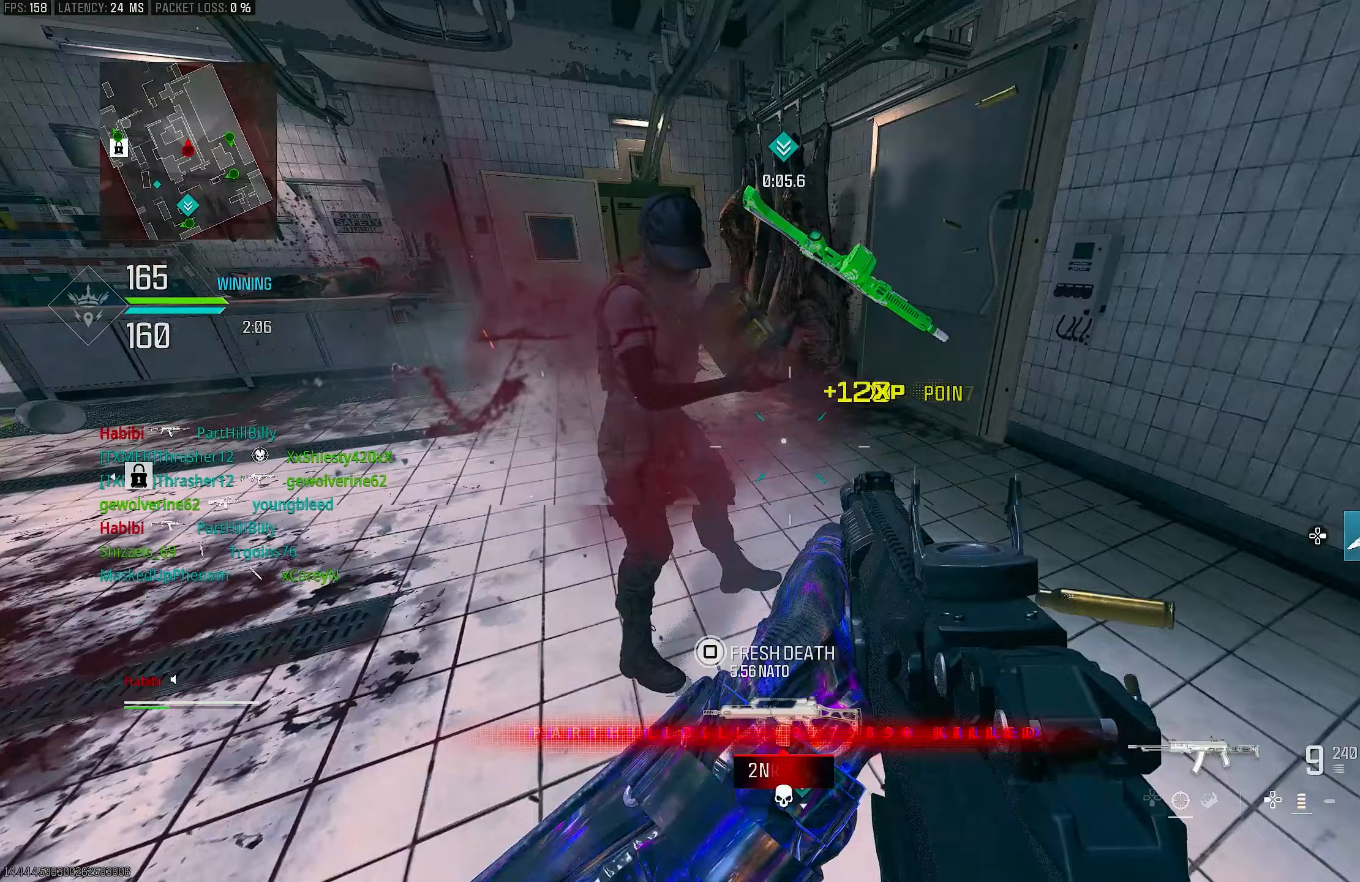
{"buttons": [], "left_stick": "up", "right_stick": "left", "events": [[150, "right_stick", "up-right"], [183, "left_stick", "up-left"], [317, "left_stick", "up"], [317, "right_stick", "center"], [450, "R1", "up"], [450, "right_stick", "left"]]}
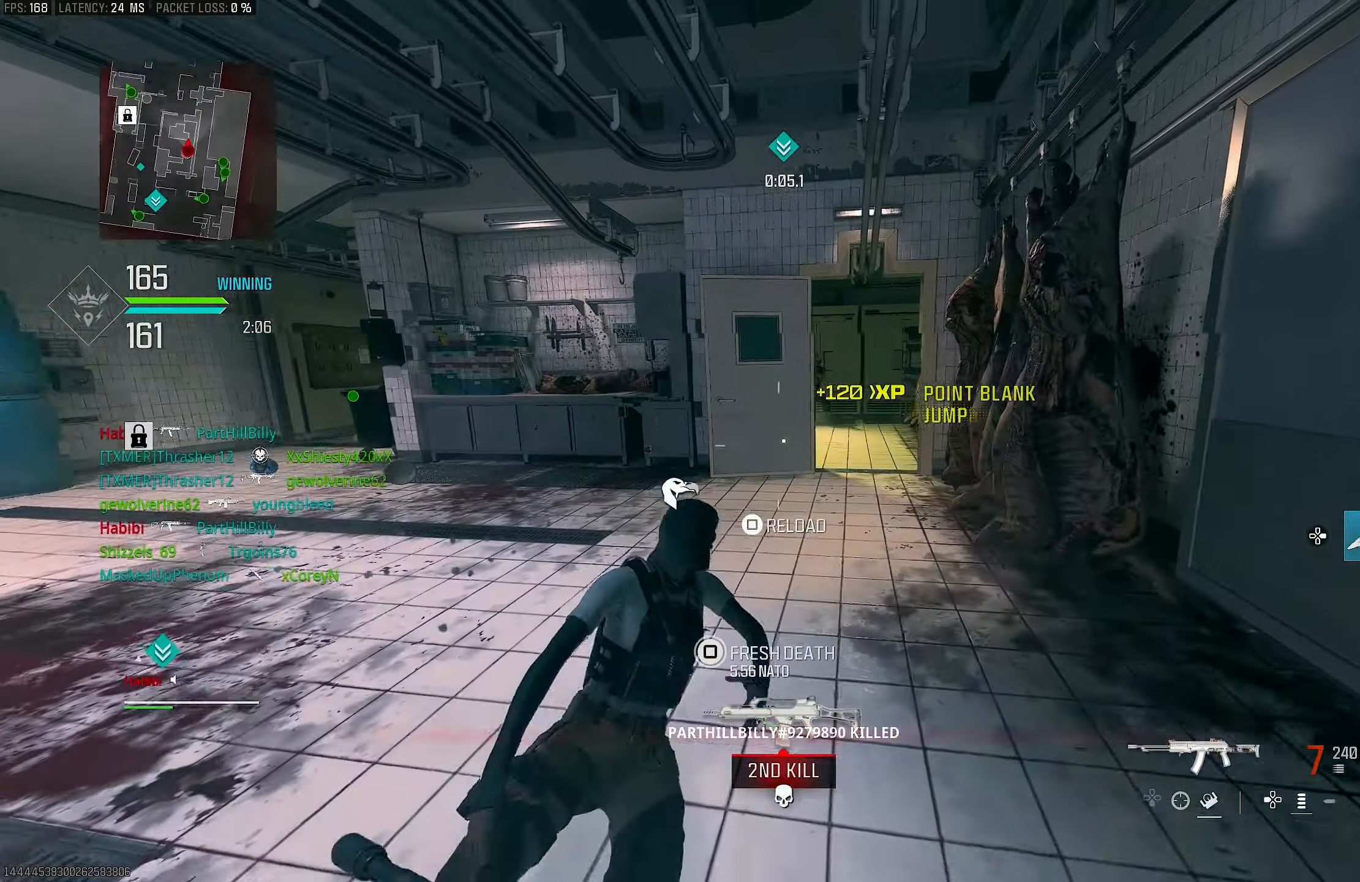
{"buttons": ["CROSS", "R3"], "left_stick": "up-right", "right_stick": "center", "events": [[17, "L3", "down"], [50, "right_stick", "up-left"], [117, "L3", "up"], [117, "left_stick", "up-right"], [217, "R3", "down"], [317, "R3", "up"], [317, "right_stick", "left"], [450, "R3", "down"], [483, "CROSS", "down"], [483, "right_stick", "center"]]}
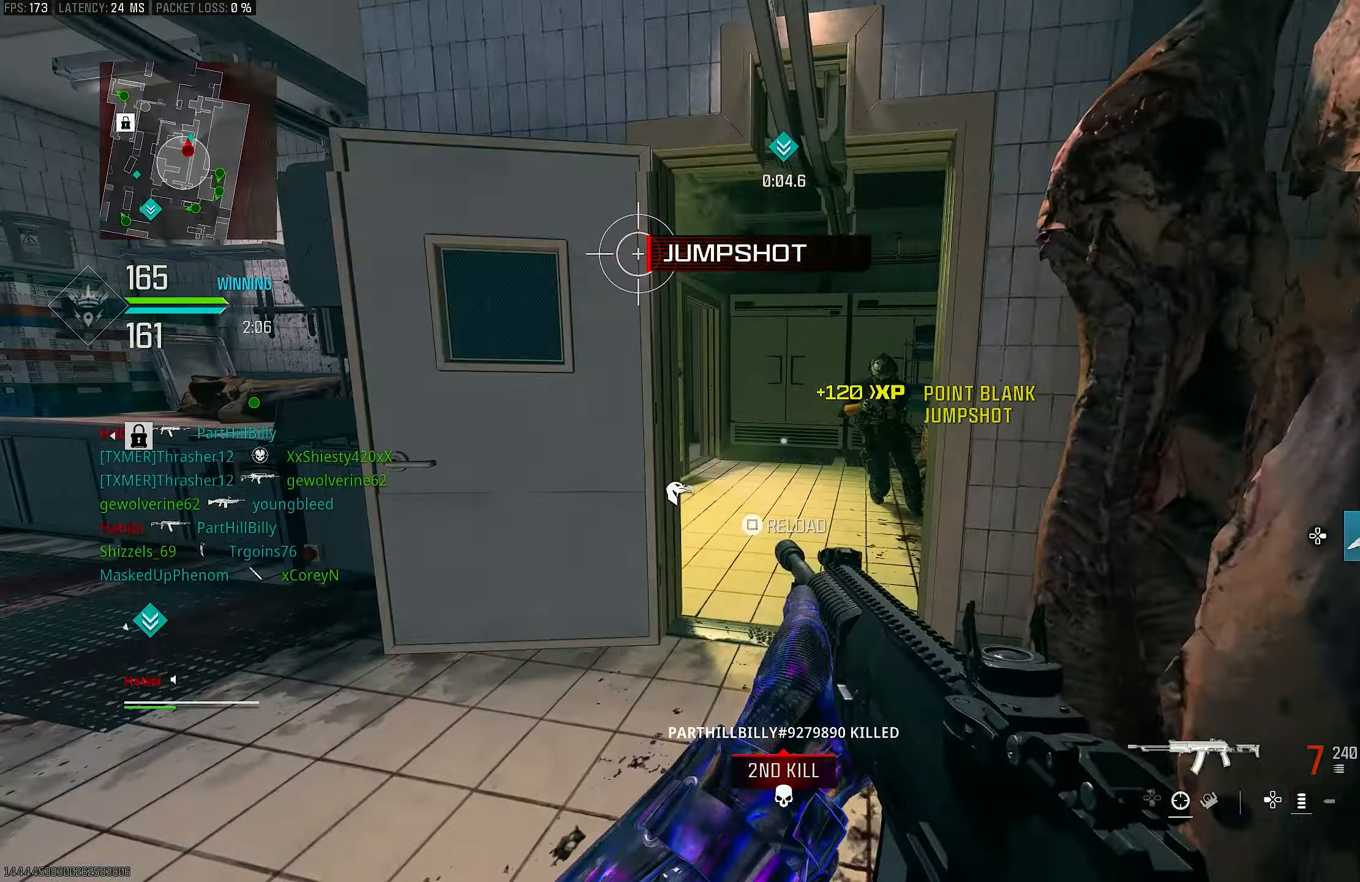
{"buttons": [], "left_stick": "left", "right_stick": "center", "events": [[17, "R3", "up"], [17, "right_stick", "right"], [117, "CROSS", "up"], [183, "L3", "down"], [183, "left_stick", "up"], [183, "right_stick", "center"], [250, "TRIANGLE", "down"], [350, "L3", "up"], [350, "TRIANGLE", "up"], [350, "left_stick", "up-left"], [417, "L1", "down"], [417, "TRIANGLE", "down"], [450, "L1", "up"], [450, "TRIANGLE", "up"], [450, "left_stick", "left"]]}
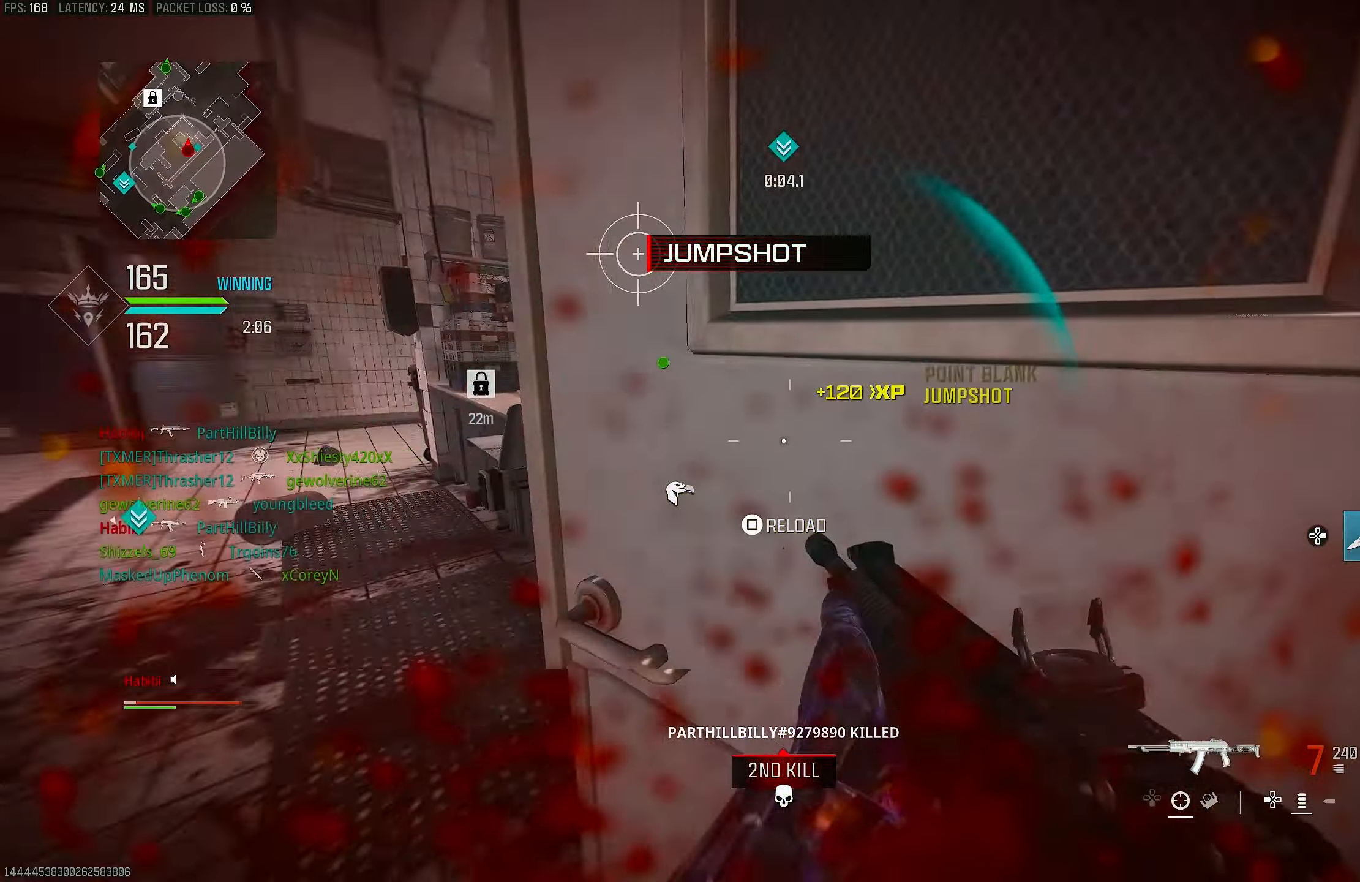
{"buttons": ["TRIANGLE"], "left_stick": "up", "right_stick": "center", "events": [[117, "right_stick", "left"], [150, "left_stick", "up-left"], [283, "L3", "down"], [350, "L3", "up"], [350, "left_stick", "up"], [417, "right_stick", "center"], [450, "TRIANGLE", "down"]]}
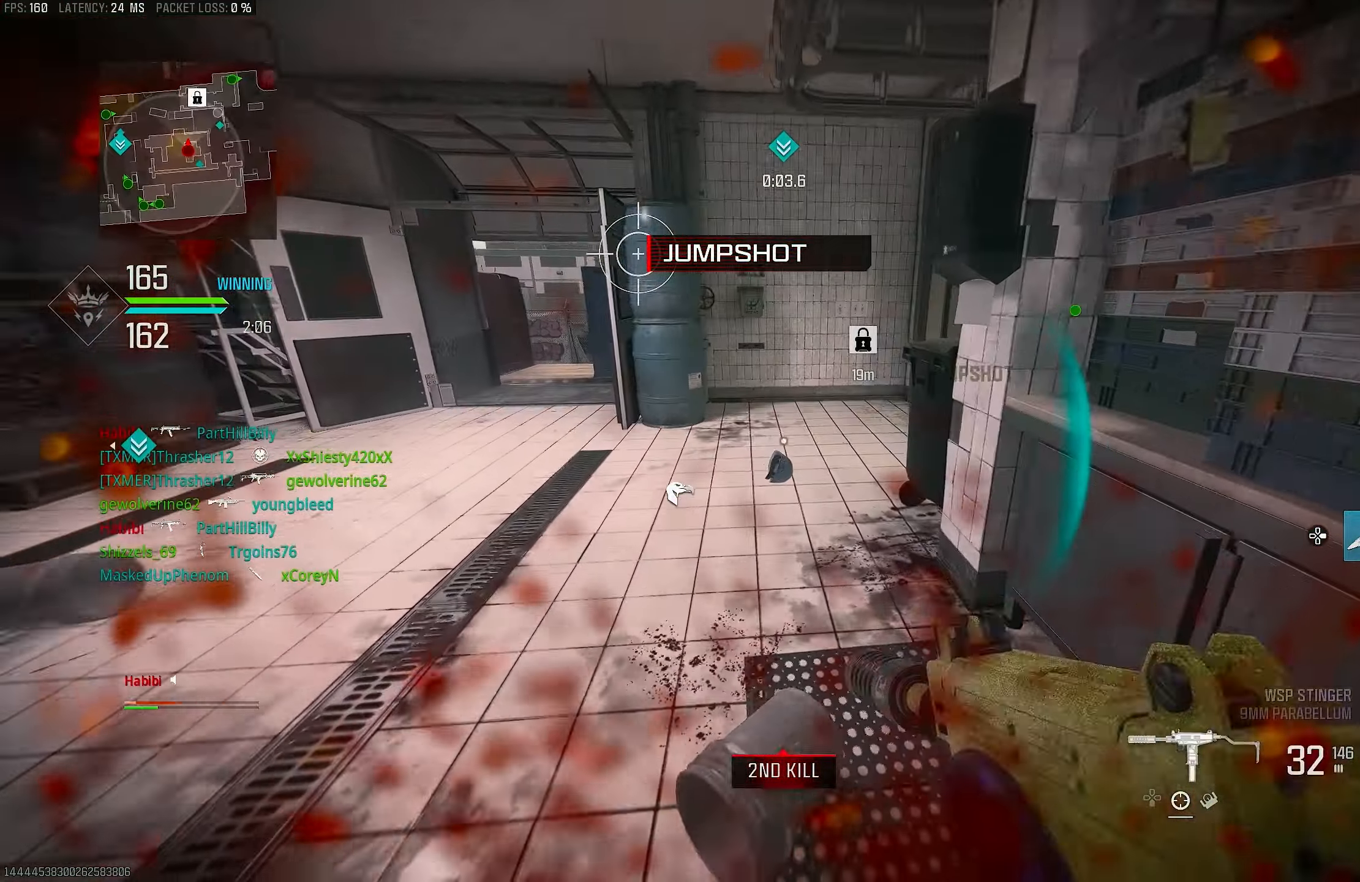
{"buttons": [], "left_stick": "up", "right_stick": "right", "events": [[17, "L3", "down"], [17, "TRIANGLE", "up"], [183, "L3", "up"], [250, "right_stick", "down"], [283, "R3", "down"], [450, "R3", "up"], [450, "right_stick", "right"]]}
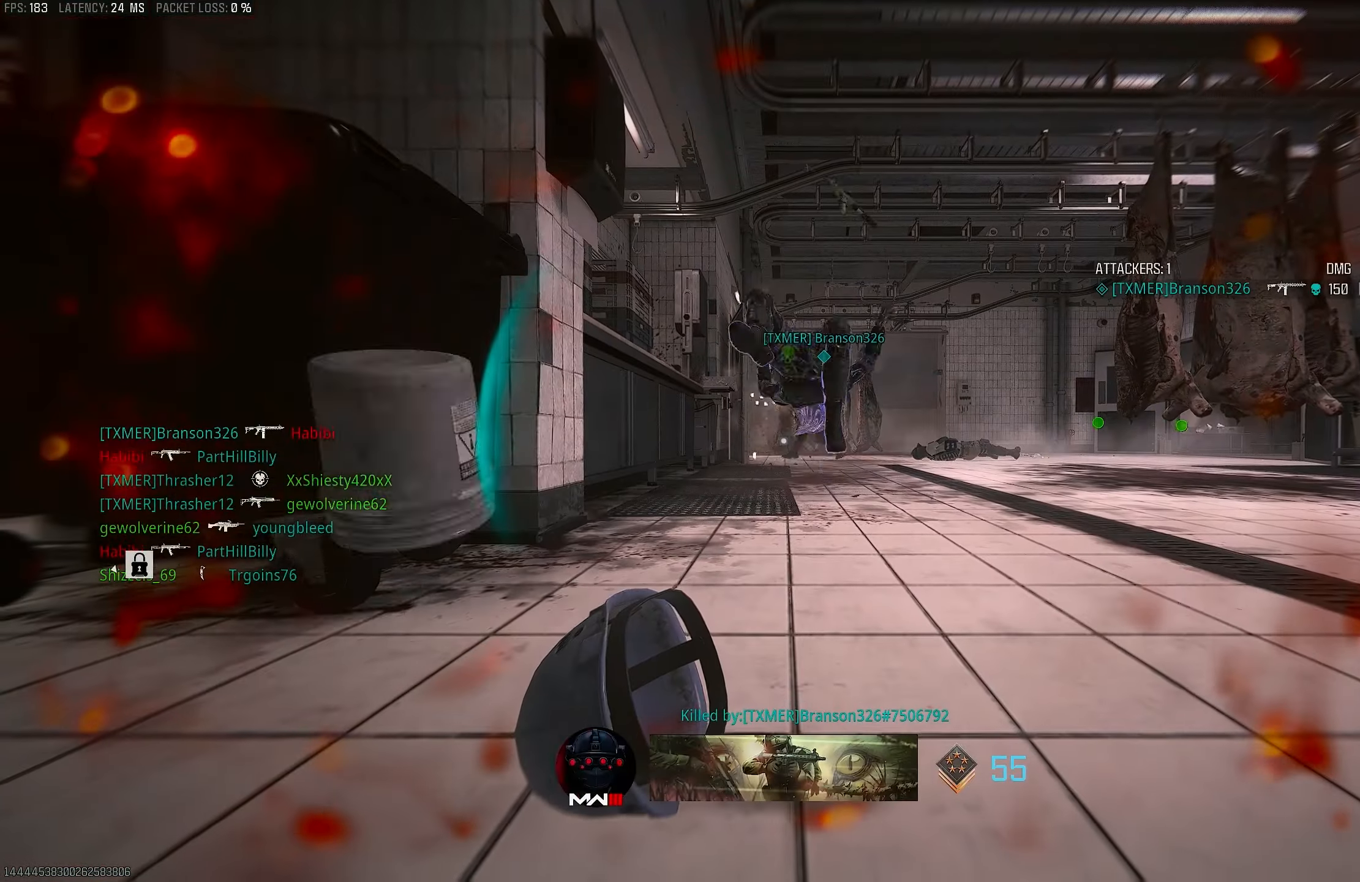
{"buttons": [], "left_stick": "up", "right_stick": "center", "events": [[83, "CROSS", "down"], [83, "R3", "down"], [217, "L3", "down"], [217, "R3", "up"], [217, "right_stick", "center"], [283, "CROSS", "up"], [350, "L3", "up"], [417, "SQUARE", "down"], [483, "SQUARE", "up"]]}
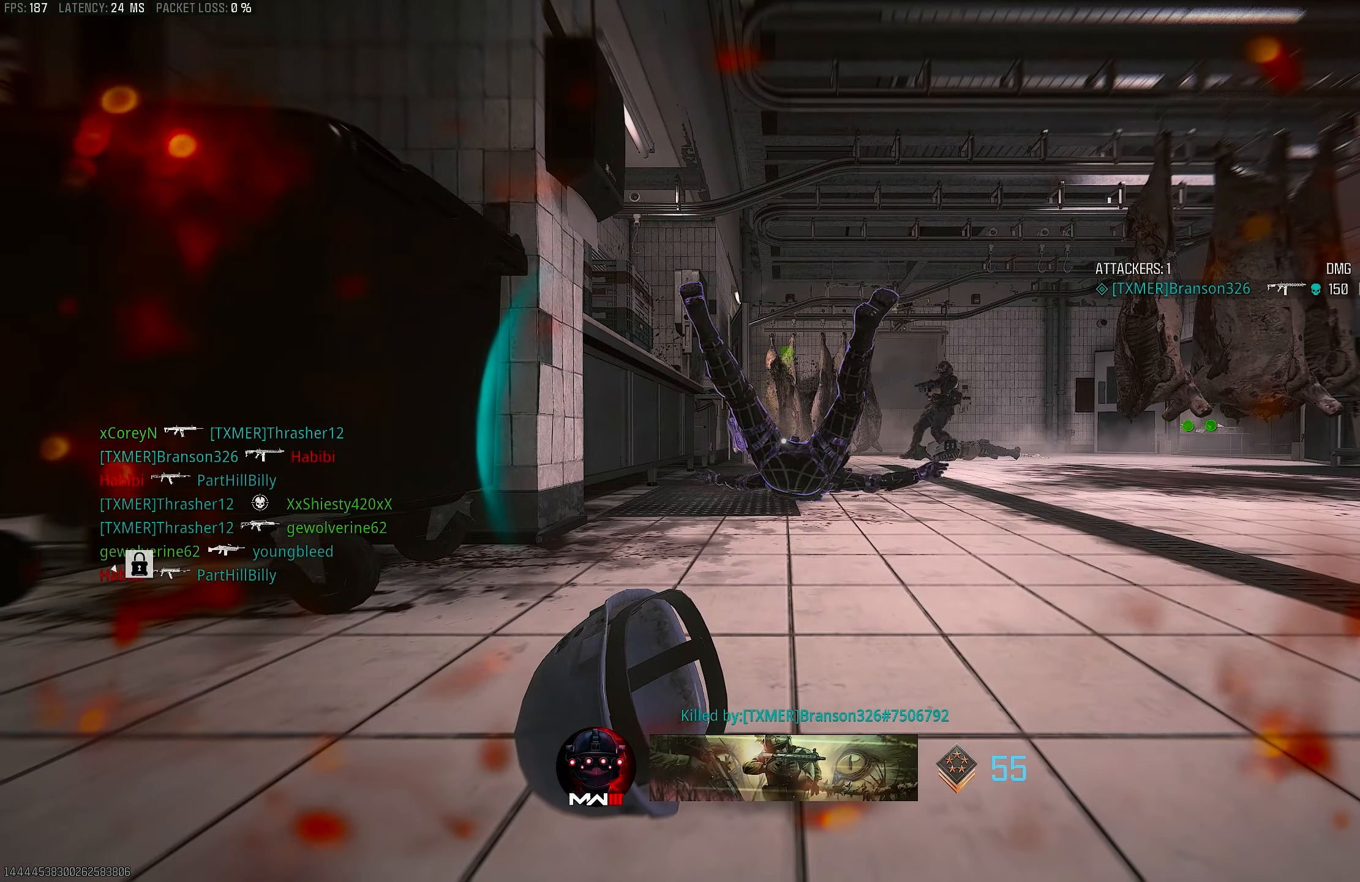
{"buttons": ["SQUARE"], "left_stick": "up", "right_stick": "center", "events": [[17, "SQUARE", "down"], [17, "left_stick", "center"], [83, "CROSS", "down"], [150, "left_stick", "left"], [217, "CROSS", "up"], [217, "left_stick", "up-left"], [350, "left_stick", "up"]]}
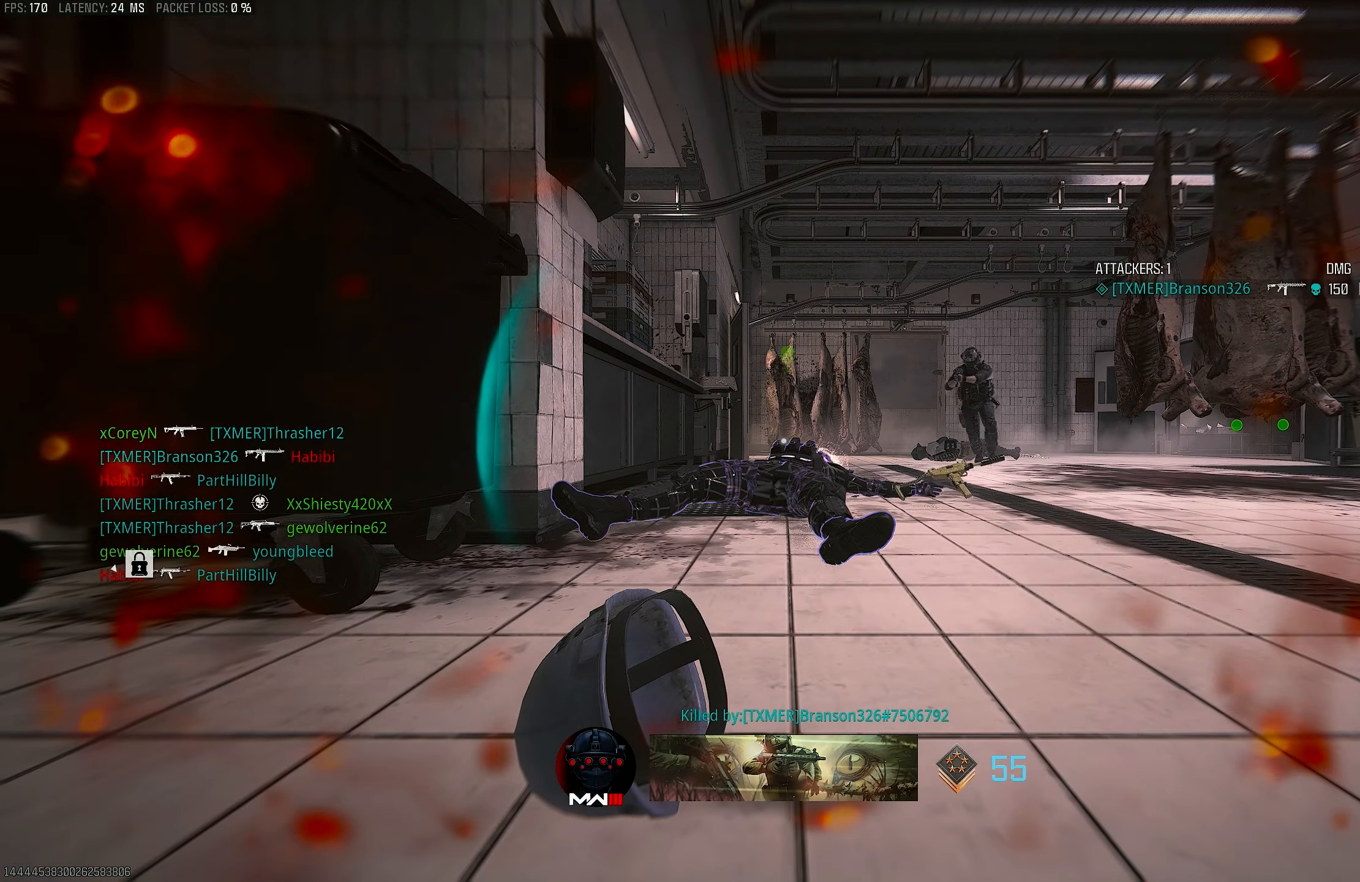
{"buttons": ["SQUARE", "L3"], "left_stick": "up", "right_stick": "center", "events": [[17, "SQUARE", "up"], [183, "SQUARE", "down"], [250, "SQUARE", "up"], [383, "L3", "down"], [417, "SQUARE", "down"]]}
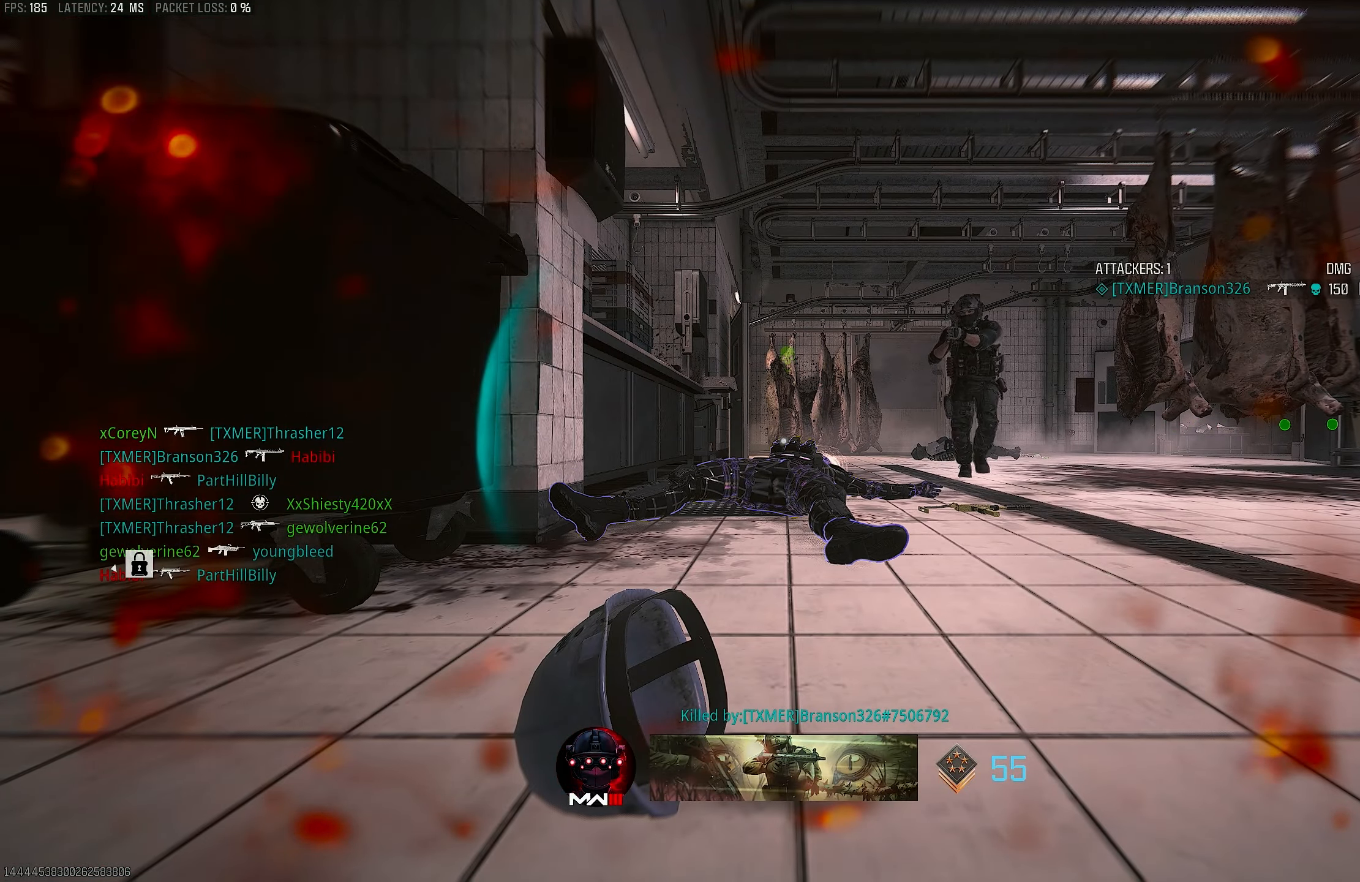
{"buttons": ["L3"], "left_stick": "up", "right_stick": "center", "events": [[17, "L3", "up"], [17, "SQUARE", "up"], [50, "SQUARE", "down"], [117, "SQUARE", "up"], [417, "SQUARE", "down"], [483, "L3", "down"], [483, "SQUARE", "up"]]}